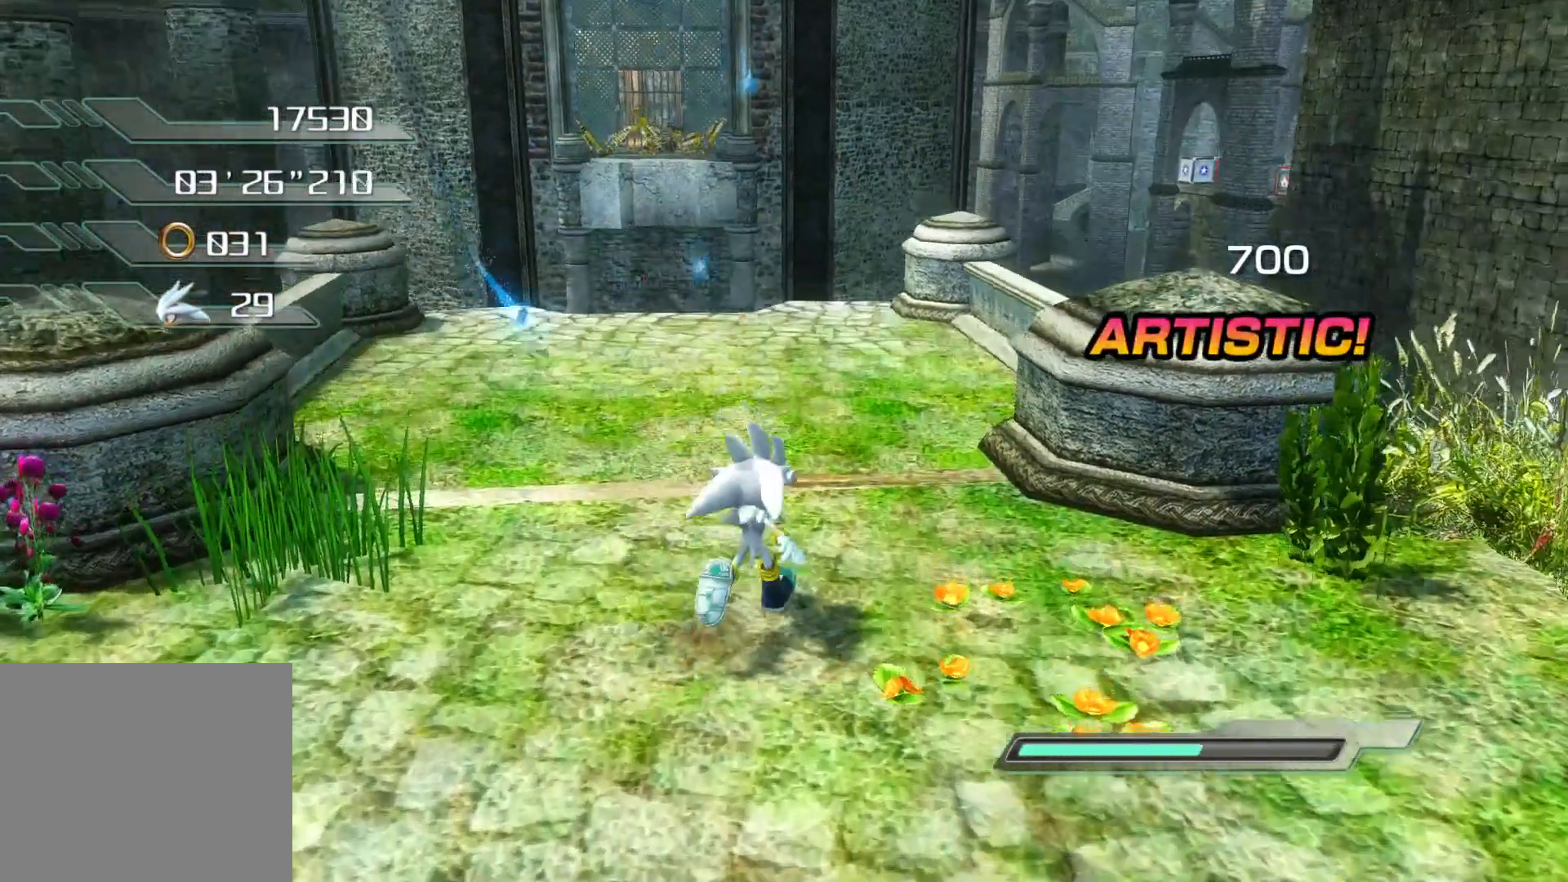
Gameplay with a controller (PlayStation layout); each line is a JSON object with the inputs held at the frame after it. "events" lists button and stick changes between this image and that frame as [ms after this image, input, new state], when the widget could be followed in between.
{"buttons": [], "left_stick": "up", "right_stick": "center", "events": [[285, "left_stick", "up"]]}
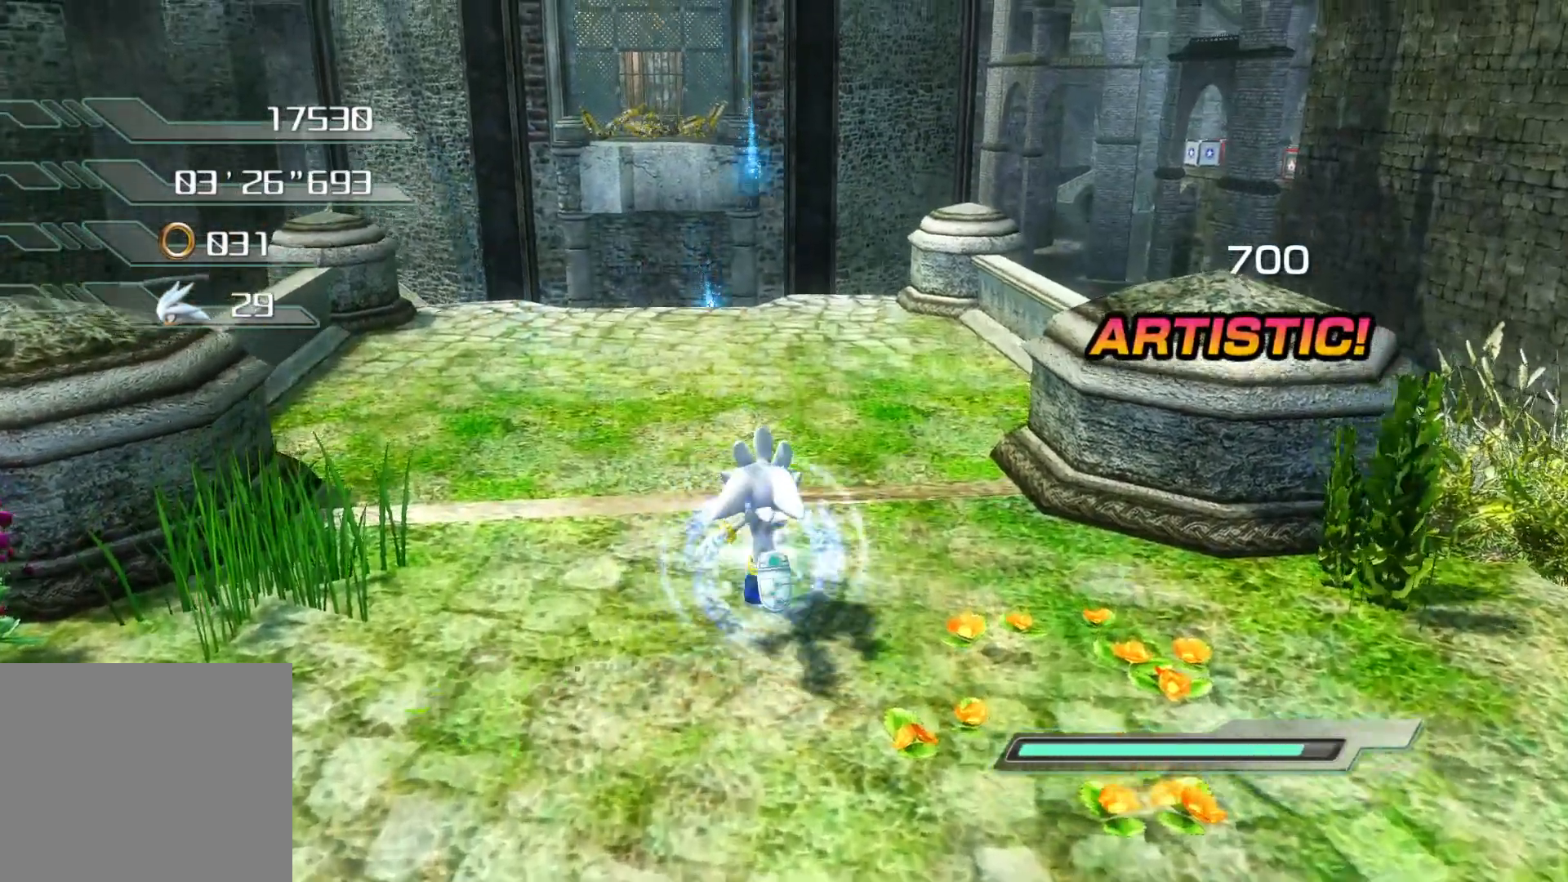
{"buttons": [], "left_stick": "up", "right_stick": "down", "events": [[151, "right_stick", "down"]]}
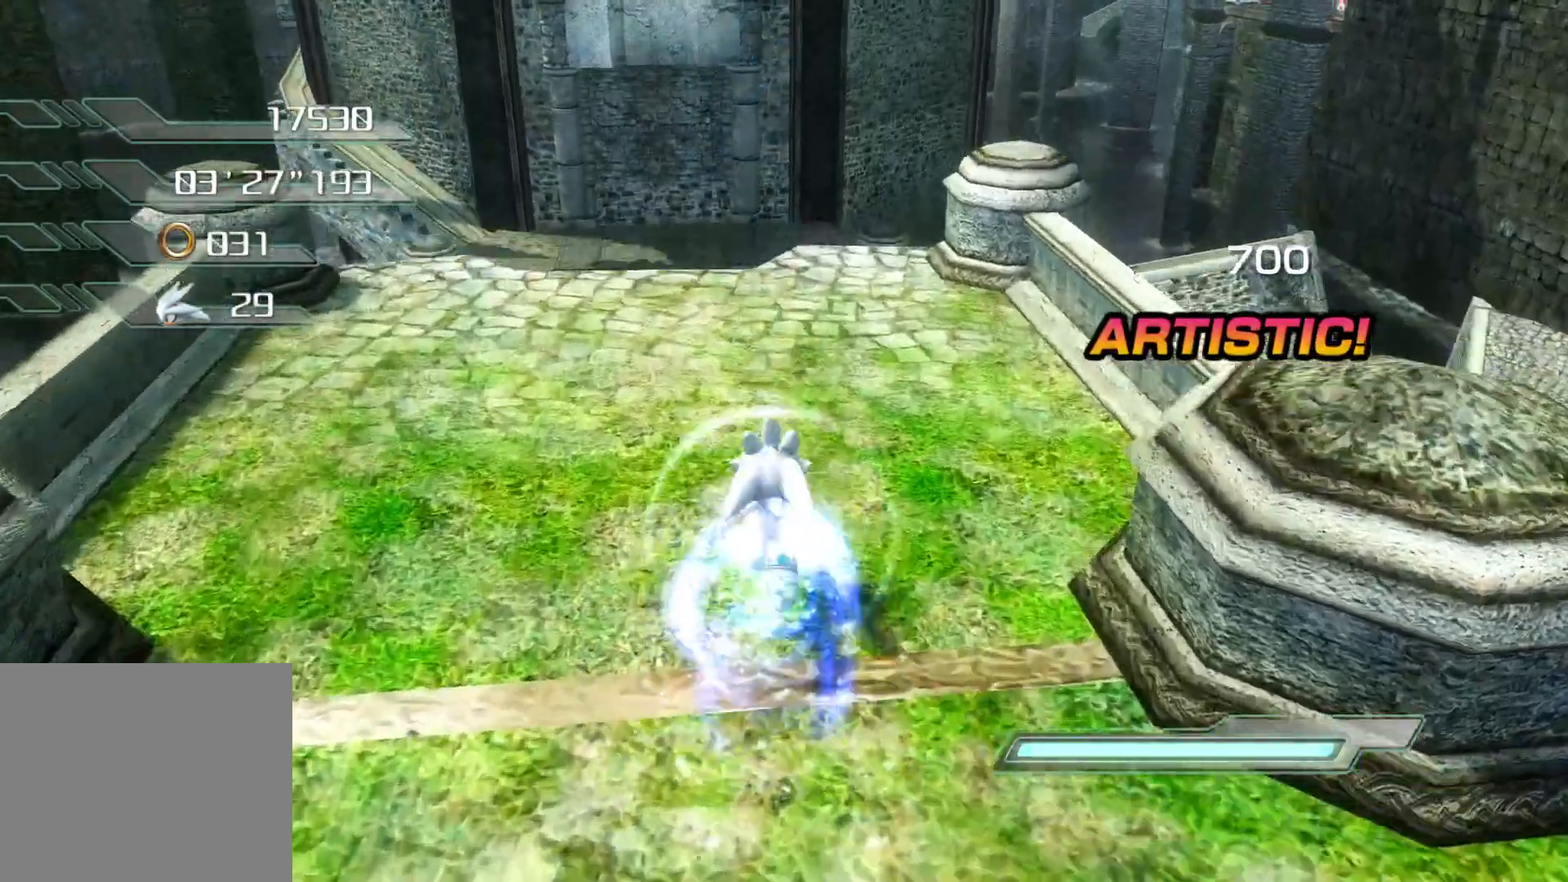
{"buttons": [], "left_stick": "center", "right_stick": "center", "events": [[185, "left_stick", "center"], [386, "right_stick", "center"]]}
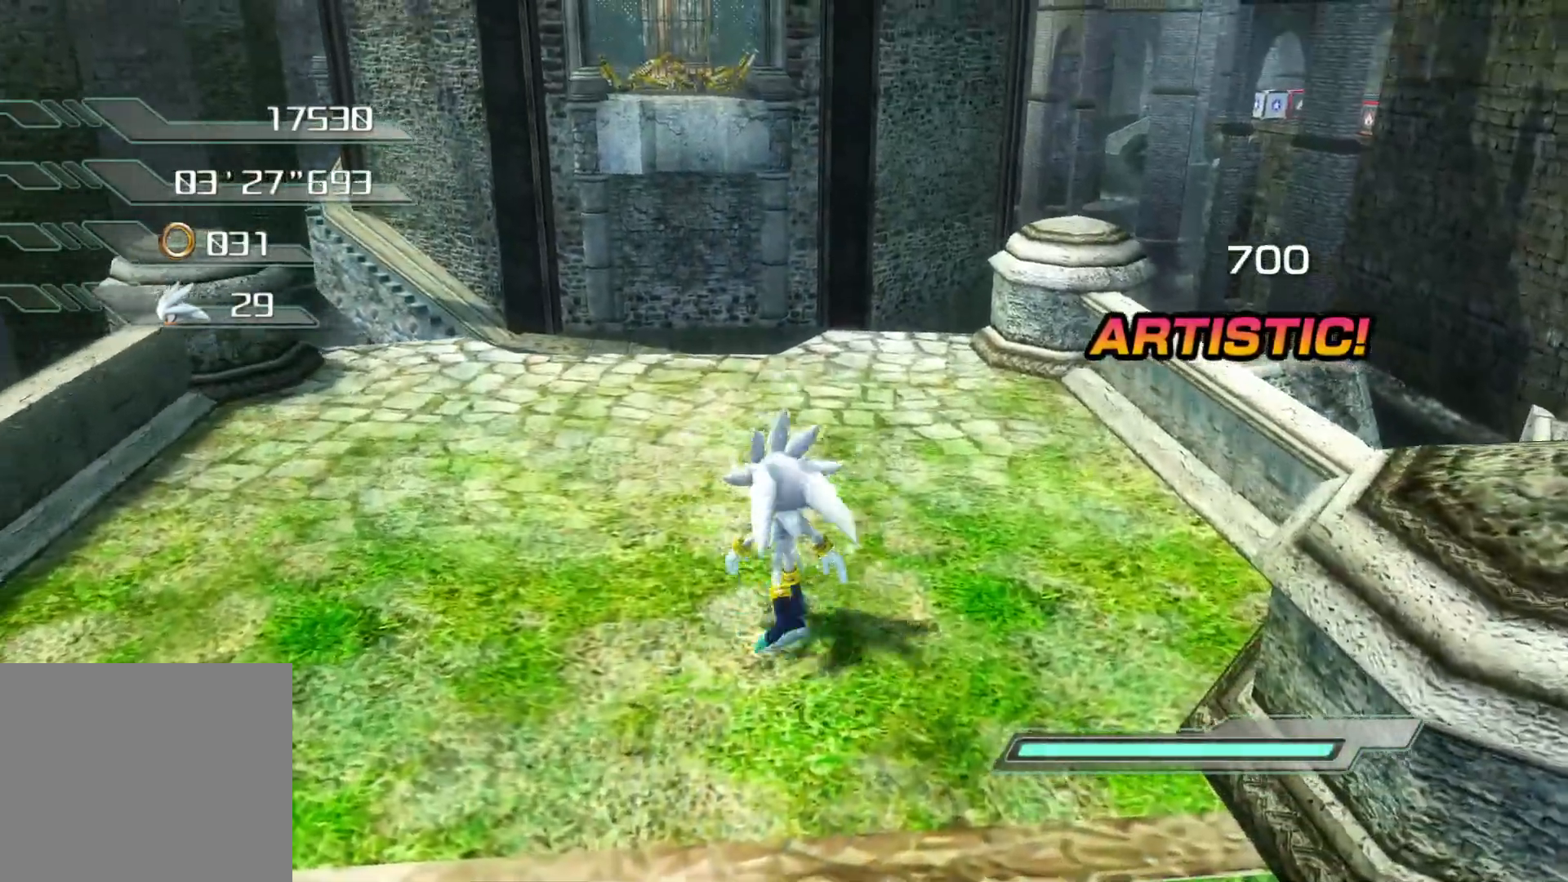
{"buttons": [], "left_stick": "center", "right_stick": "center", "events": [[50, "left_stick", "up-left"], [201, "left_stick", "up"], [301, "left_stick", "center"]]}
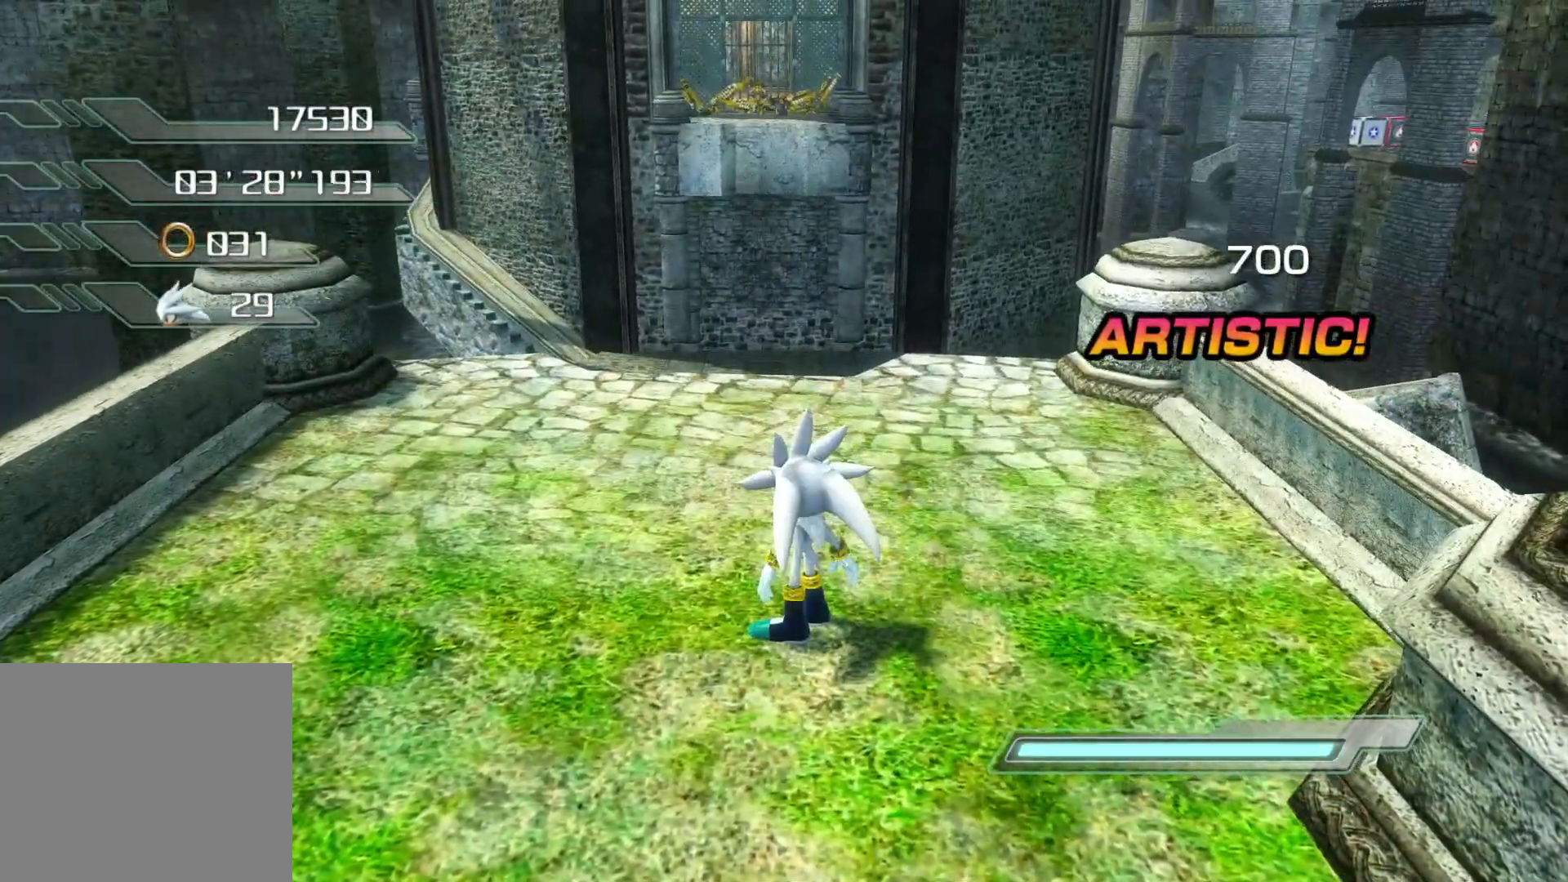
{"buttons": [], "left_stick": "up", "right_stick": "center", "events": [[51, "left_stick", "up"]]}
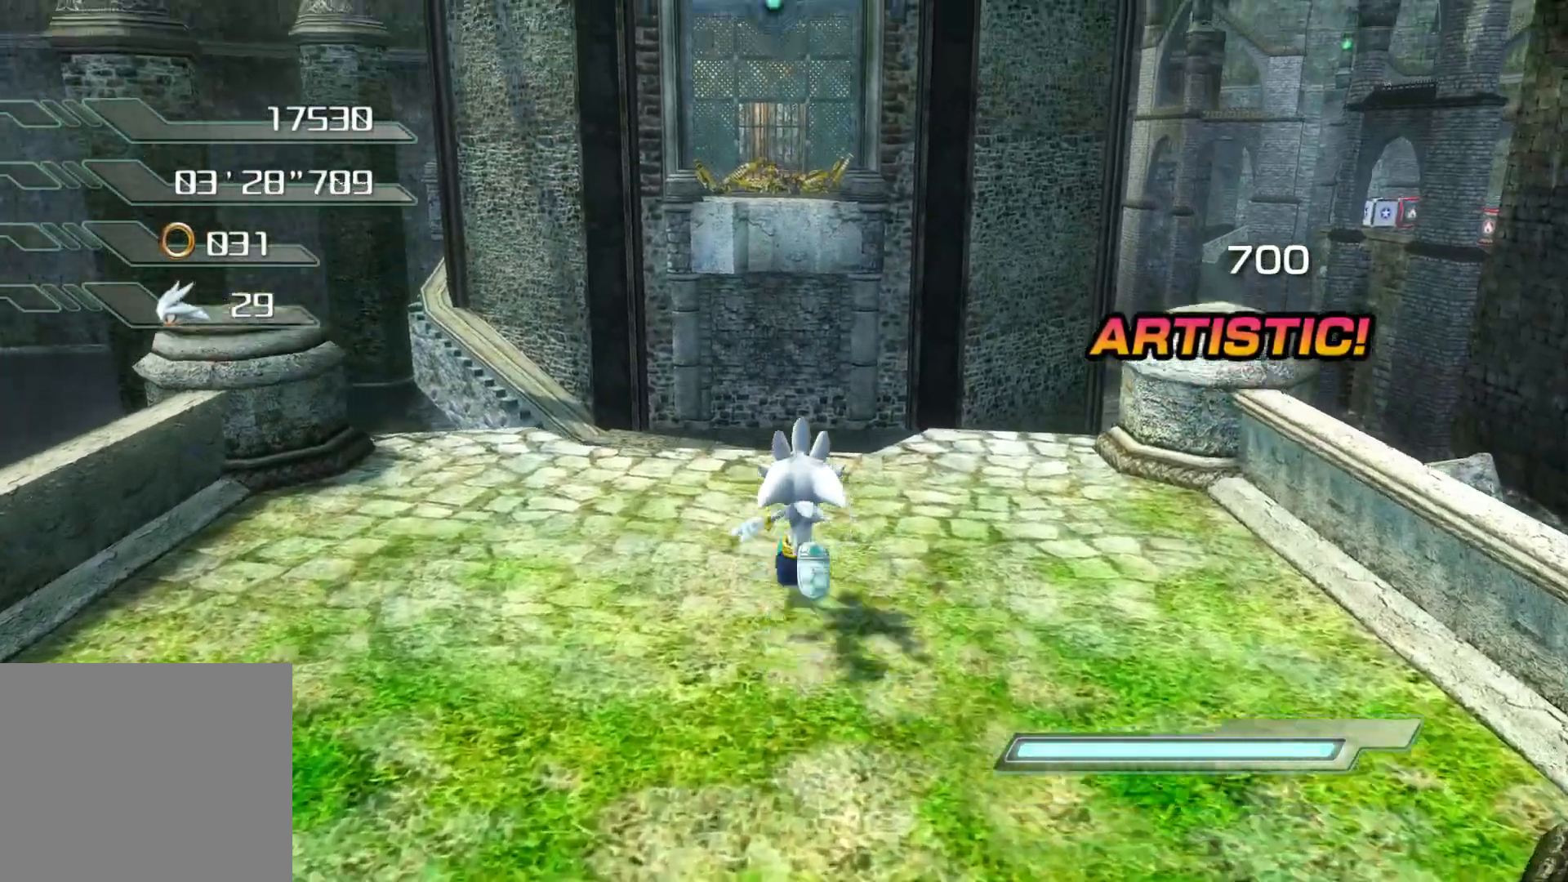
{"buttons": ["CROSS"], "left_stick": "up", "right_stick": "center", "events": [[268, "CROSS", "down"], [318, "CROSS", "up"], [368, "CROSS", "down"]]}
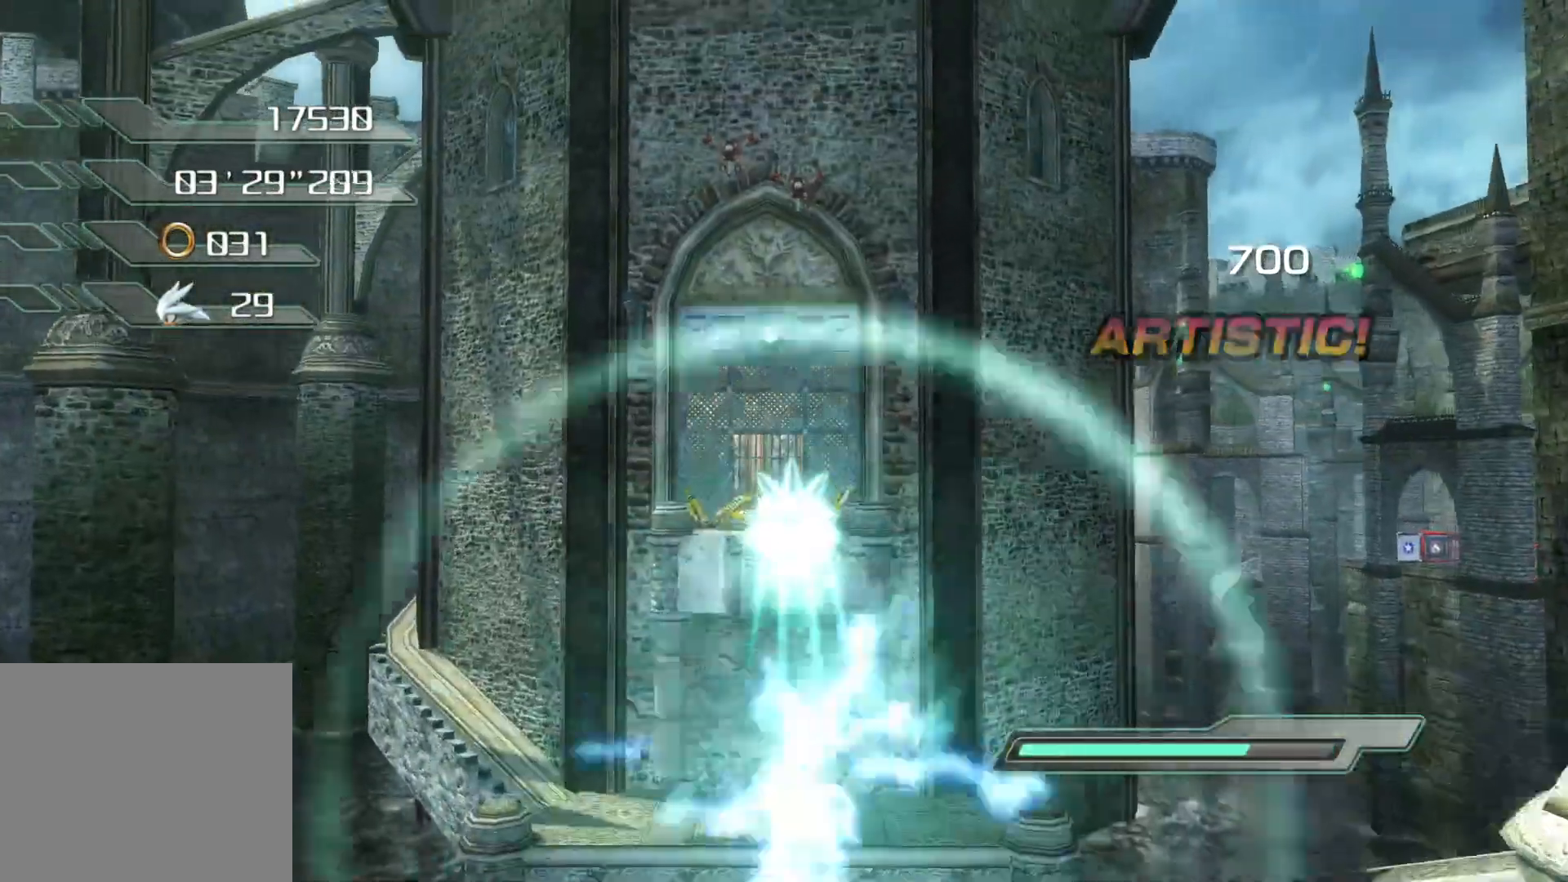
{"buttons": ["CROSS"], "left_stick": "up", "right_stick": "center", "events": []}
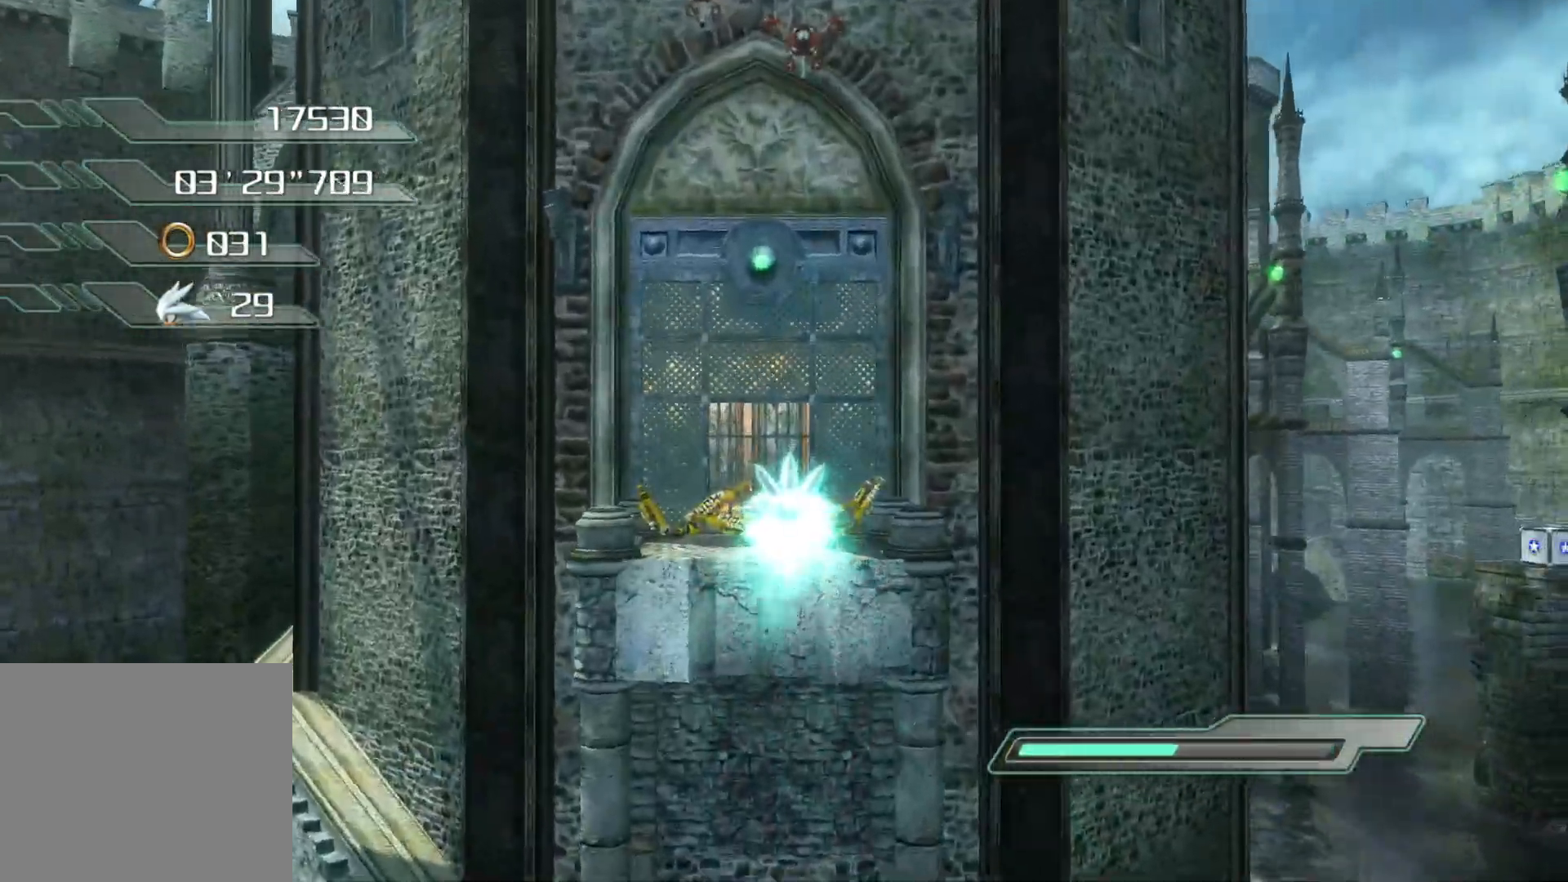
{"buttons": [], "left_stick": "up", "right_stick": "center", "events": [[184, "CROSS", "up"]]}
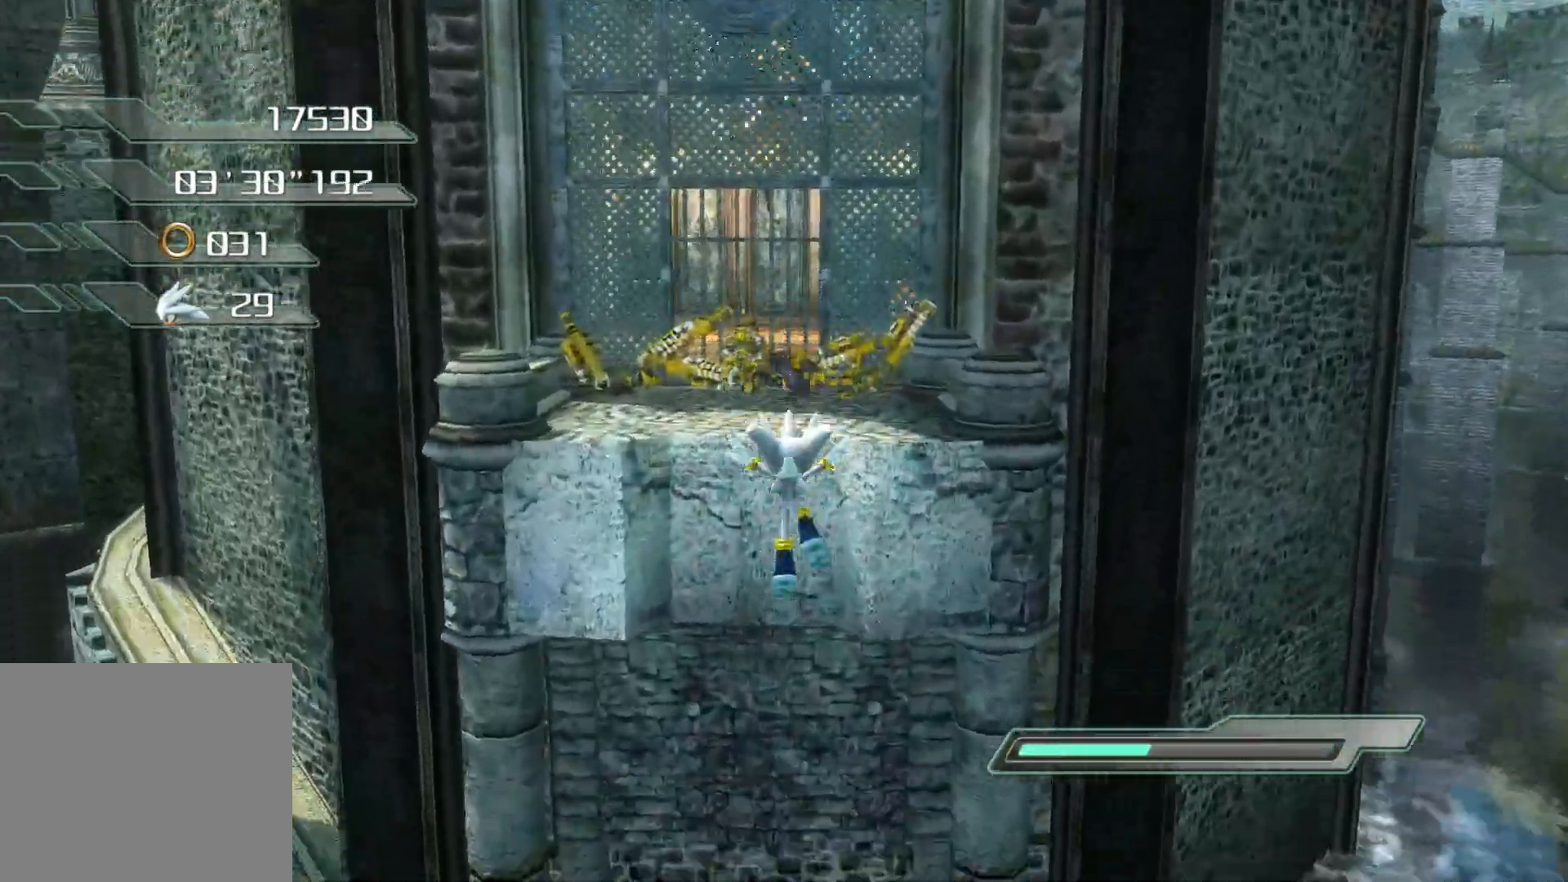
{"buttons": [], "left_stick": "up", "right_stick": "center", "events": [[67, "CROSS", "down"], [335, "CROSS", "up"]]}
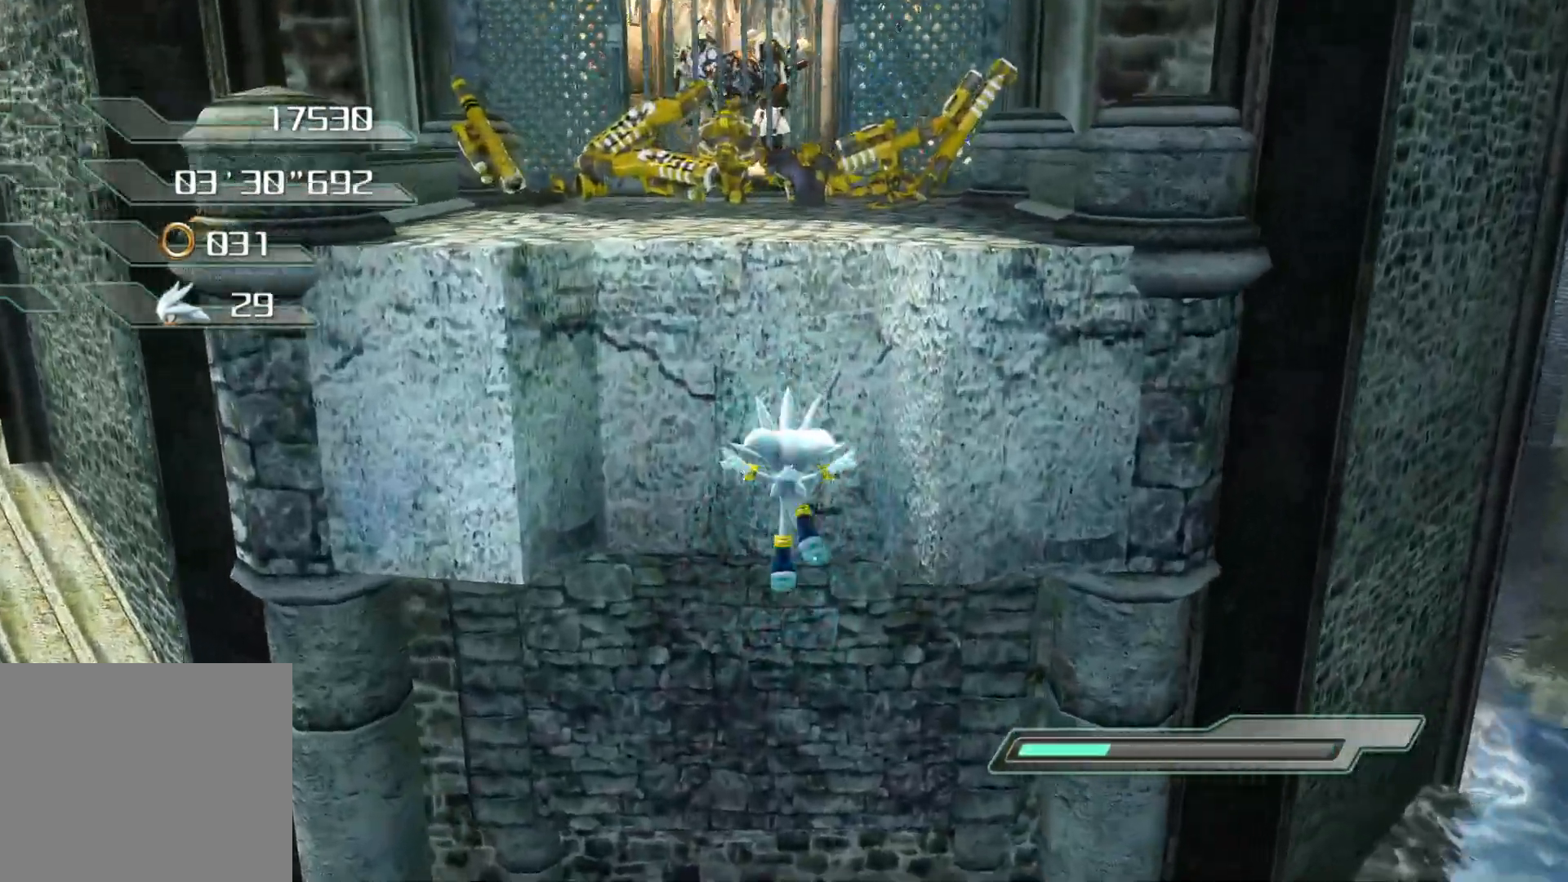
{"buttons": [], "left_stick": "up", "right_stick": "center", "events": [[50, "right_stick", "left"], [402, "right_stick", "center"], [418, "CROSS", "down"], [502, "CROSS", "up"]]}
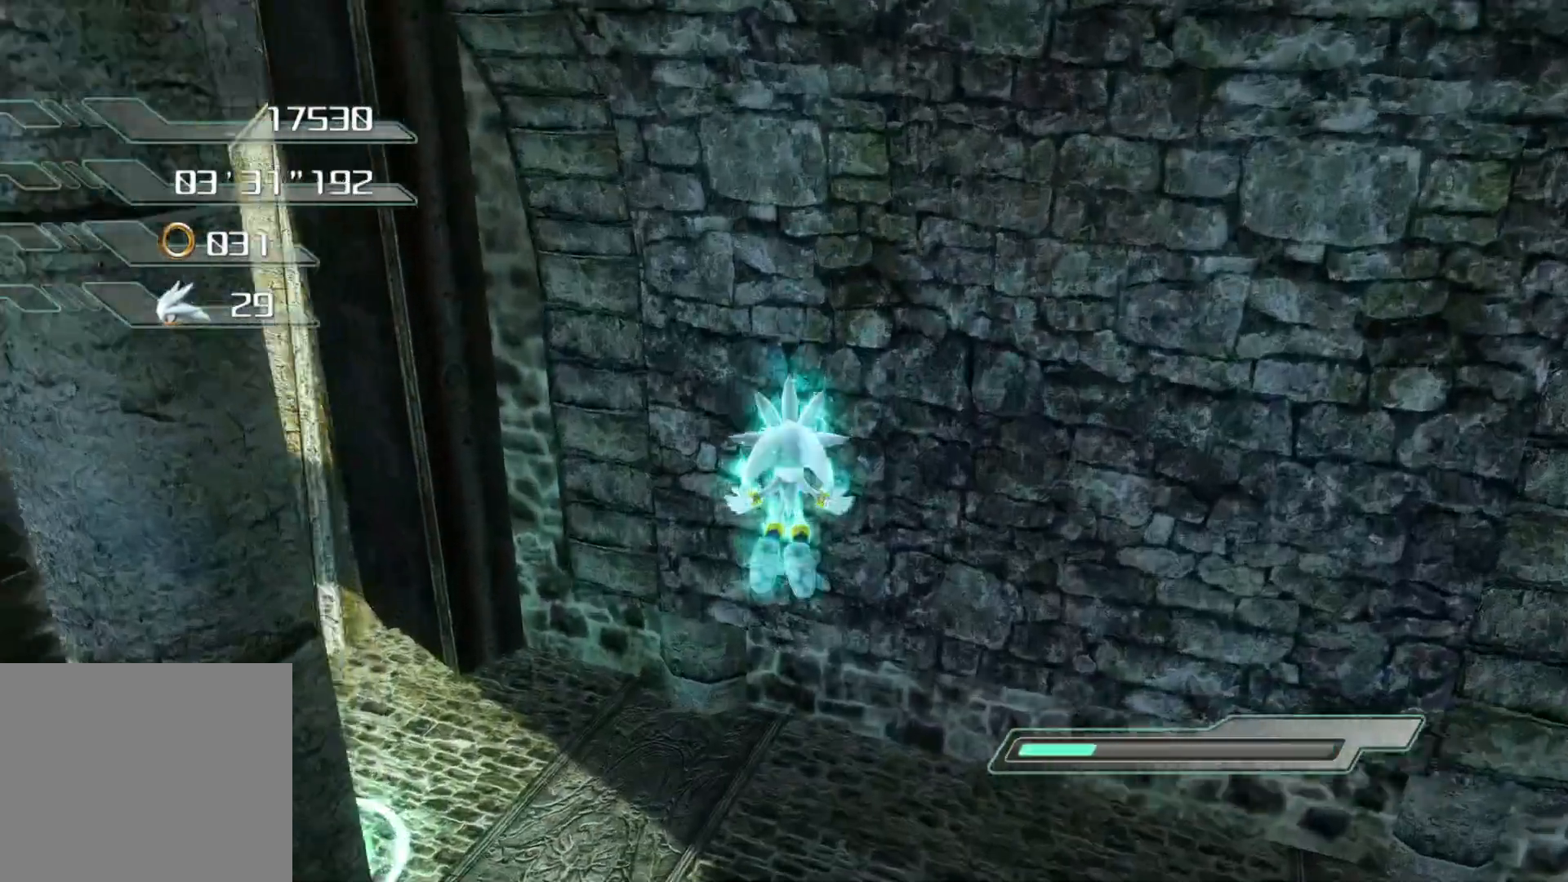
{"buttons": [], "left_stick": "up", "right_stick": "center", "events": [[84, "left_stick", "up-left"], [117, "right_stick", "left"], [184, "right_stick", "center"], [419, "left_stick", "up"]]}
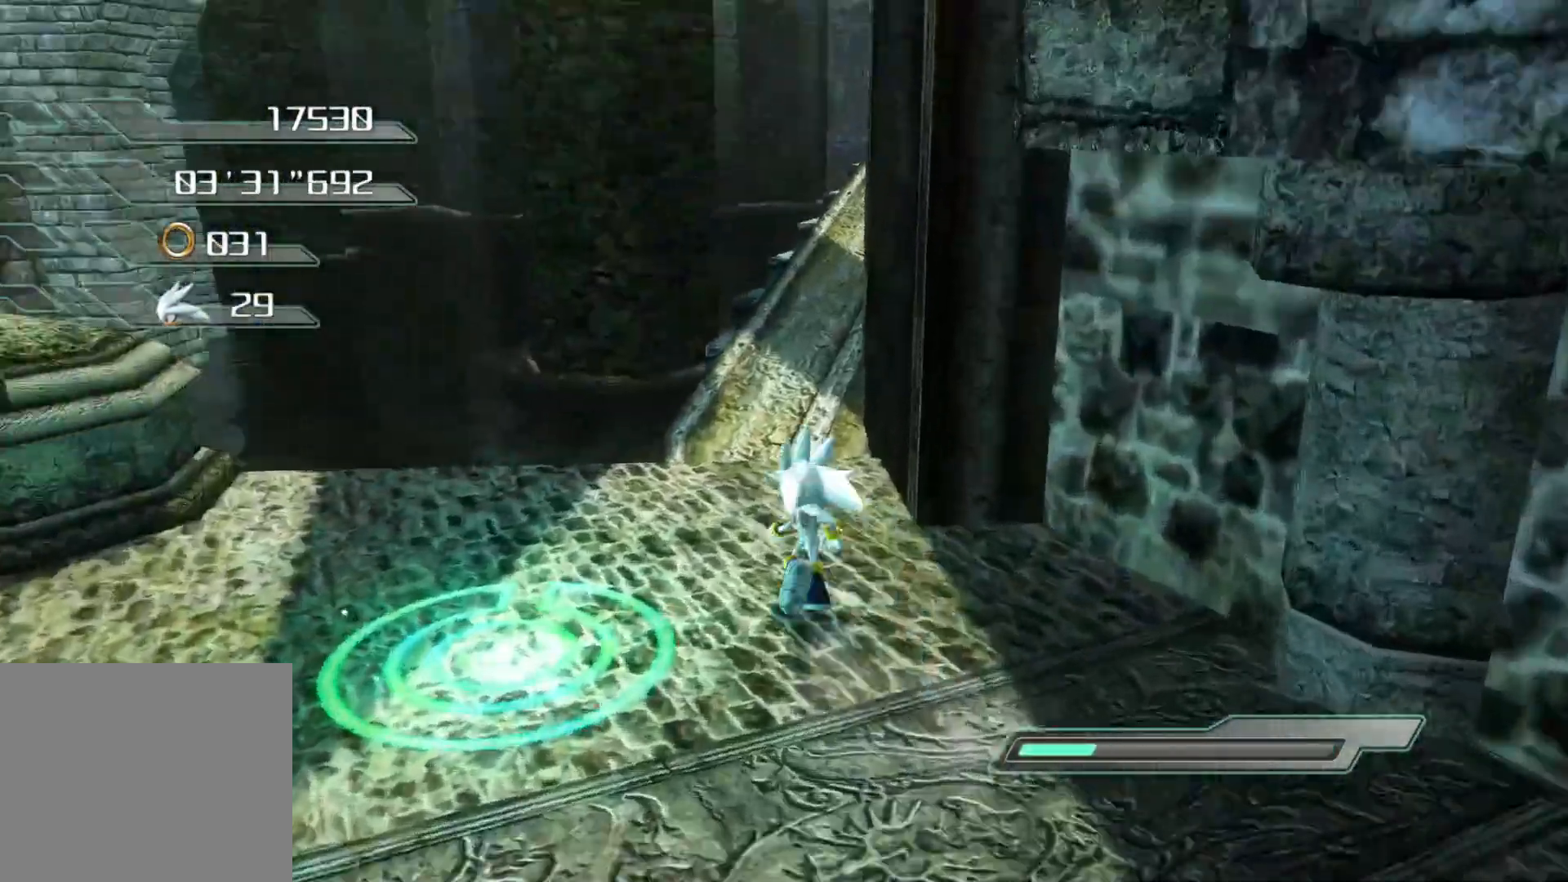
{"buttons": [], "left_stick": "down-left", "right_stick": "center", "events": [[117, "left_stick", "right"], [150, "right_stick", "left"], [201, "L3", "down"], [217, "CROSS", "down"], [217, "left_stick", "down"], [318, "left_stick", "down-left"], [318, "right_stick", "center"], [418, "CROSS", "up"], [418, "L3", "up"]]}
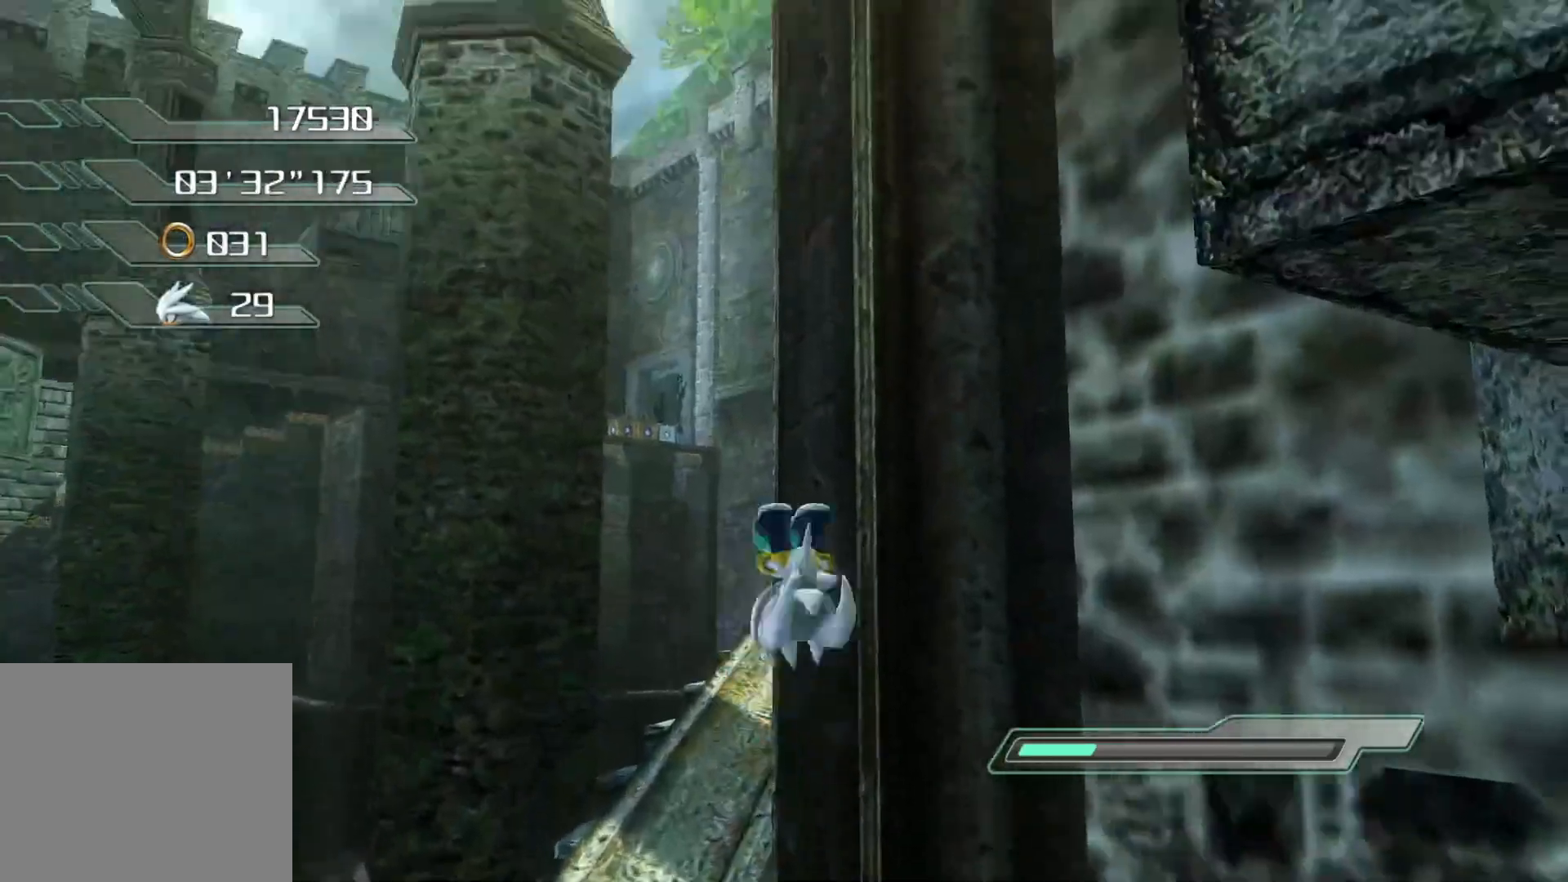
{"buttons": [], "left_stick": "down-left", "right_stick": "center", "events": []}
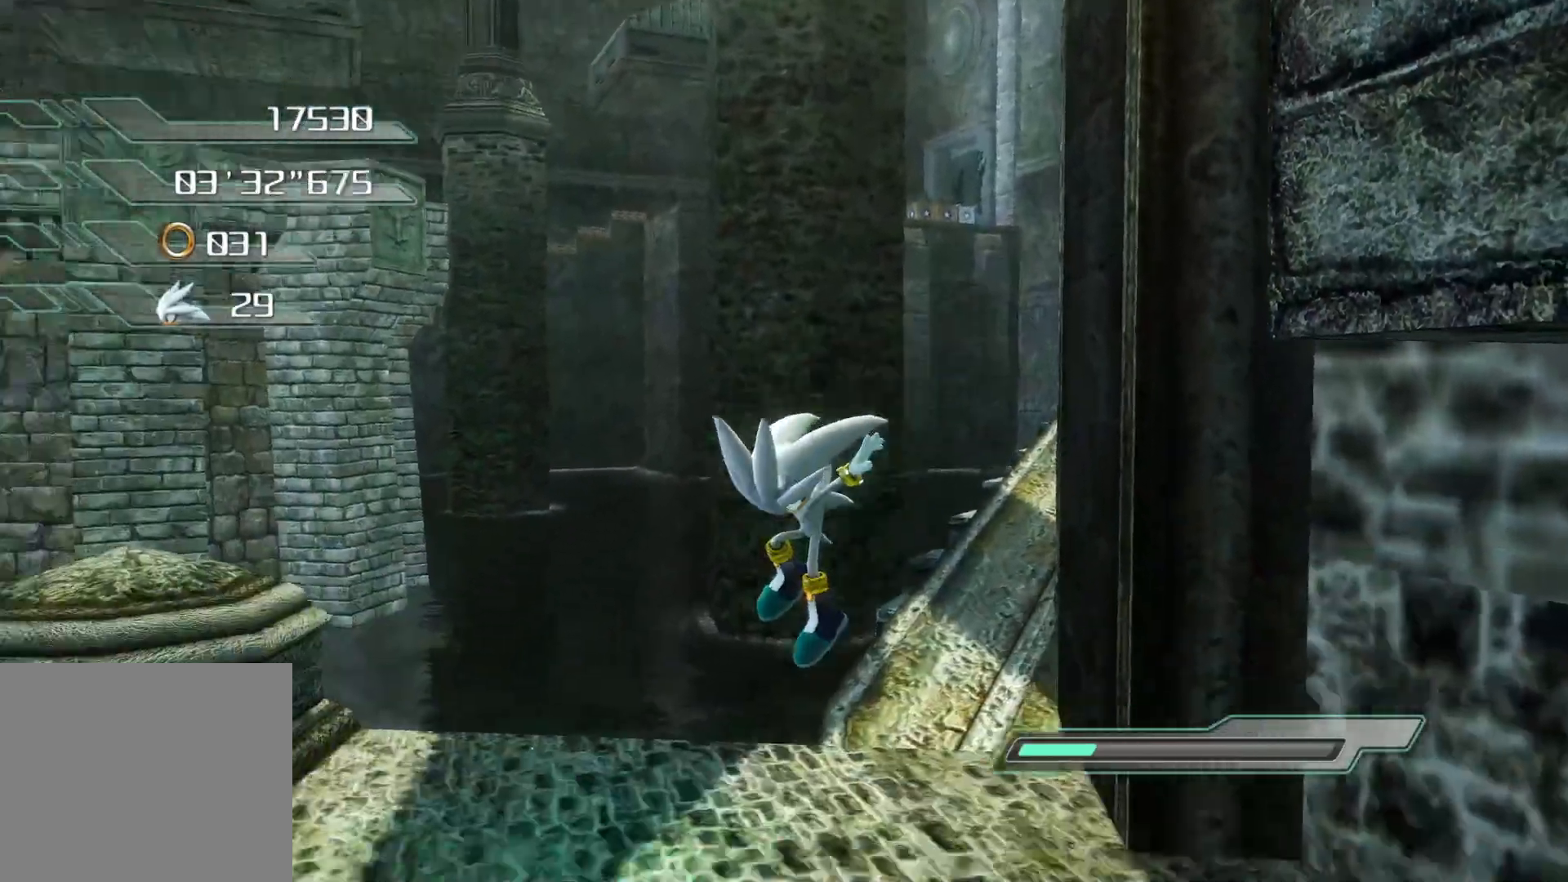
{"buttons": [], "left_stick": "up", "right_stick": "center", "events": [[134, "left_stick", "center"], [468, "left_stick", "up"]]}
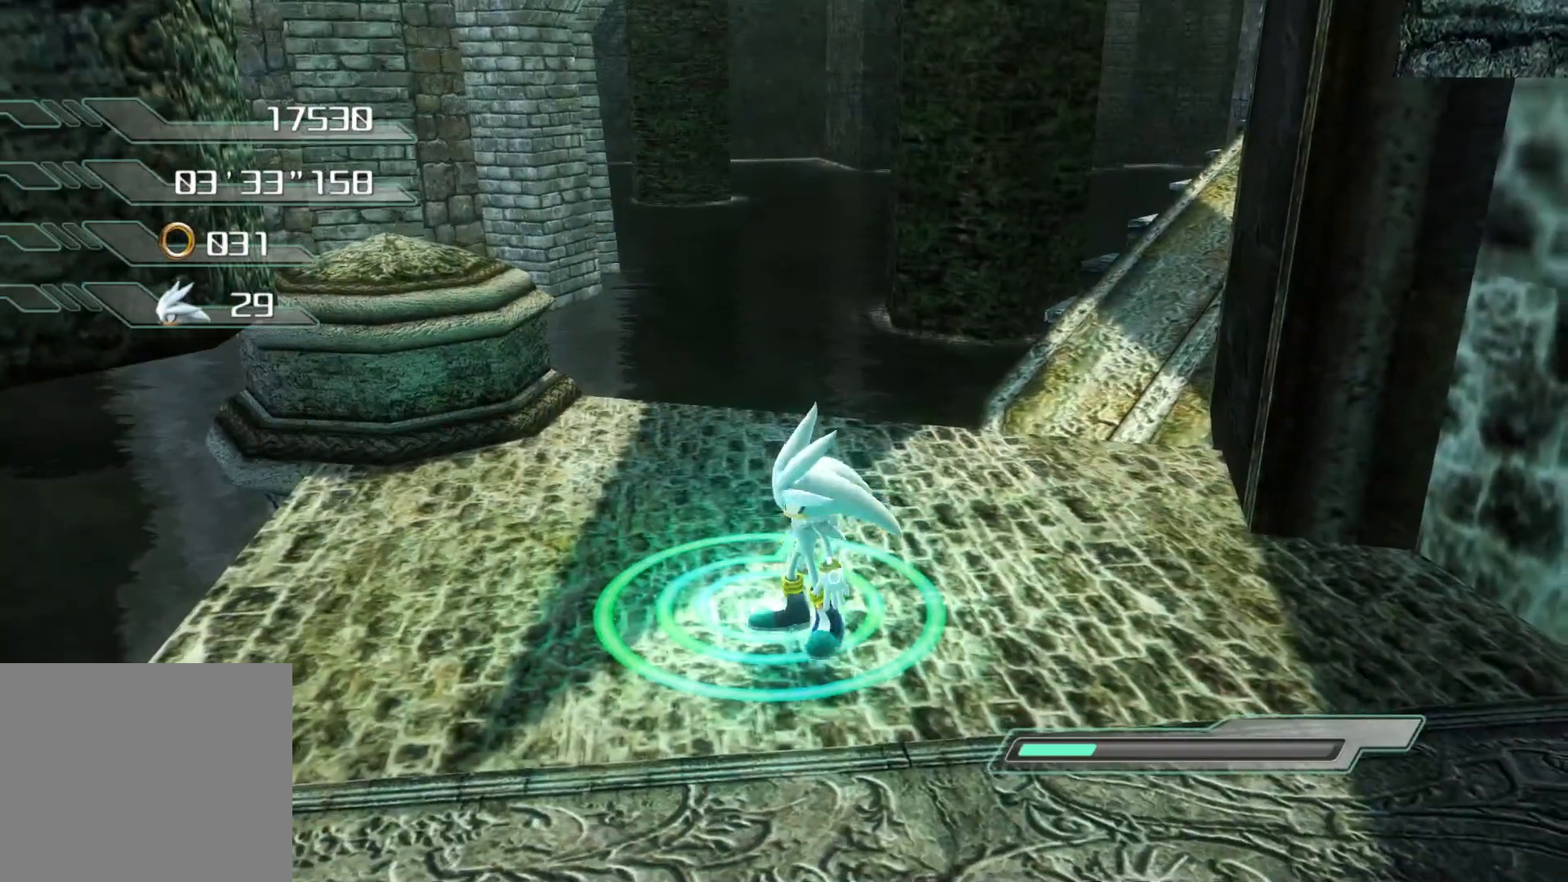
{"buttons": ["R2"], "left_stick": "center", "right_stick": "center", "events": [[50, "R2", "down"], [101, "left_stick", "center"]]}
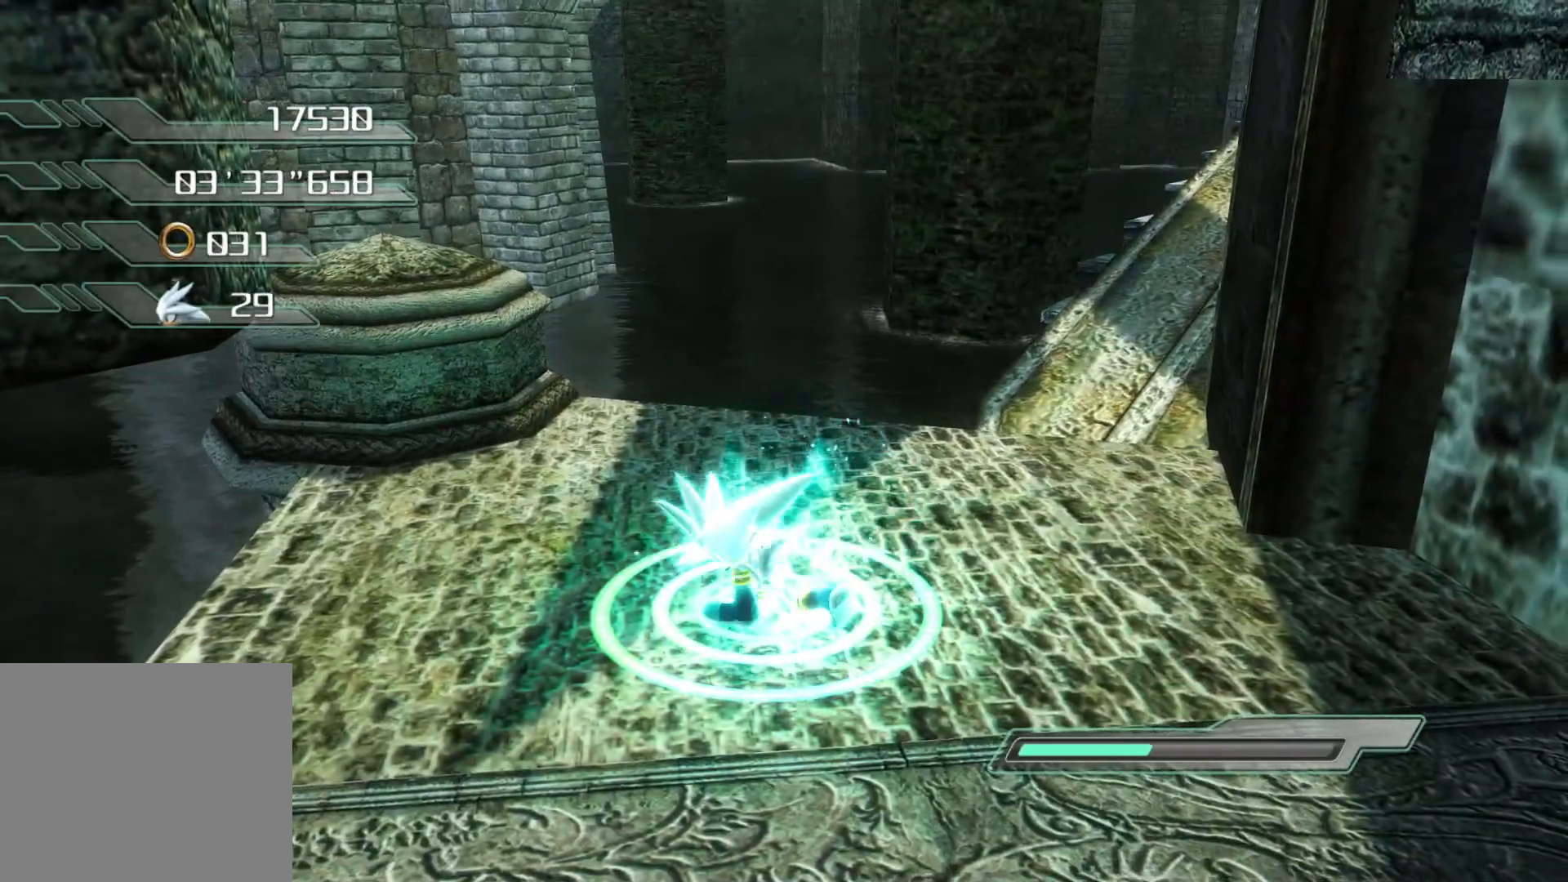
{"buttons": [], "left_stick": "center", "right_stick": "center", "events": [[251, "R2", "up"]]}
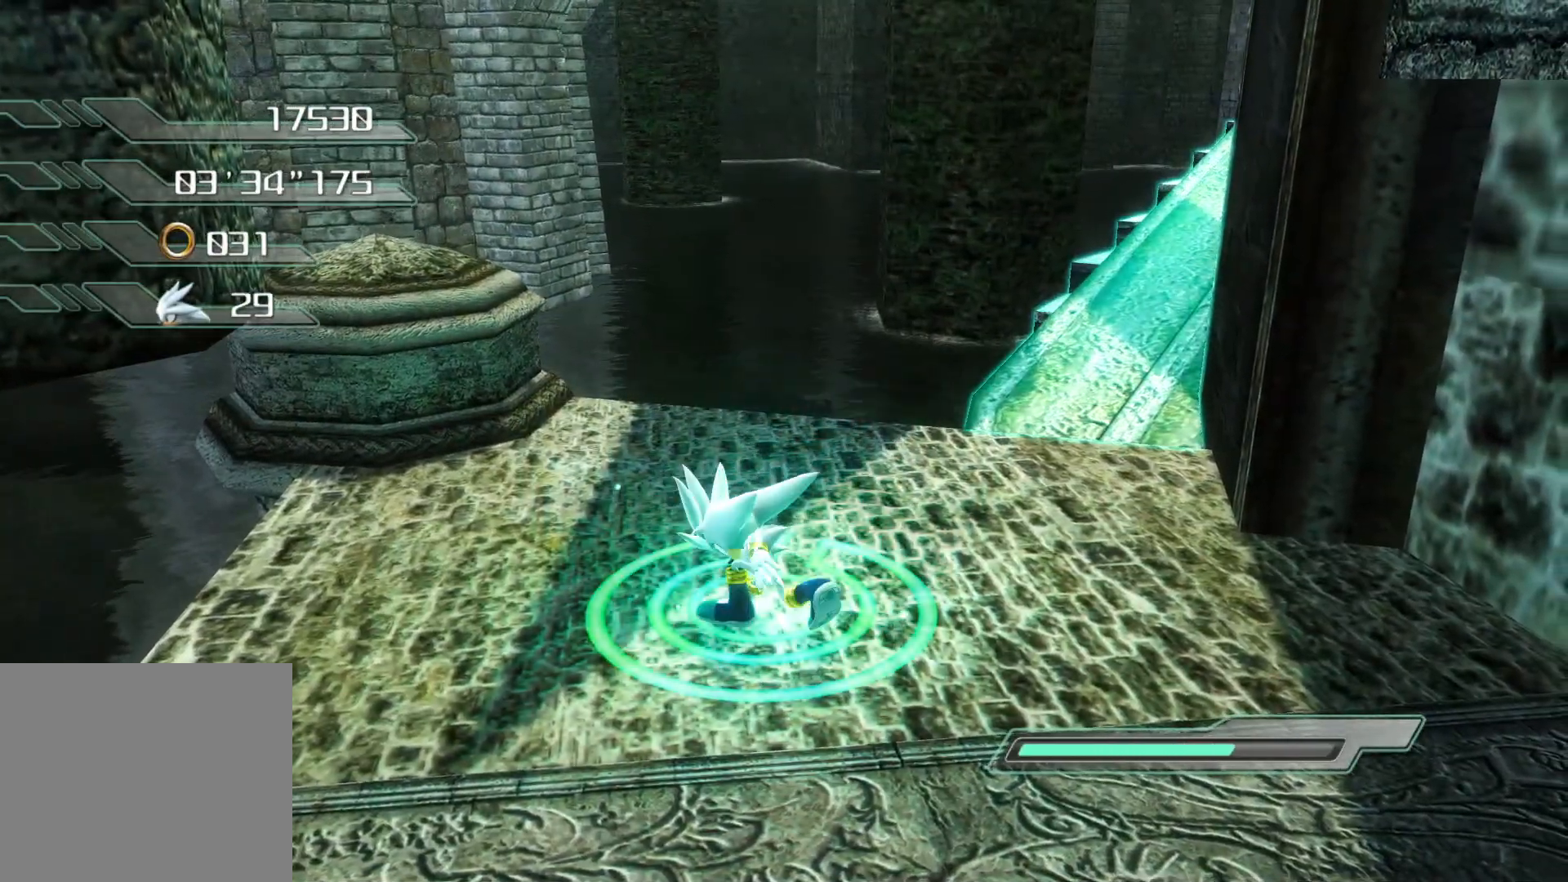
{"buttons": [], "left_stick": "center", "right_stick": "center", "events": [[50, "right_stick", "right"], [352, "right_stick", "center"]]}
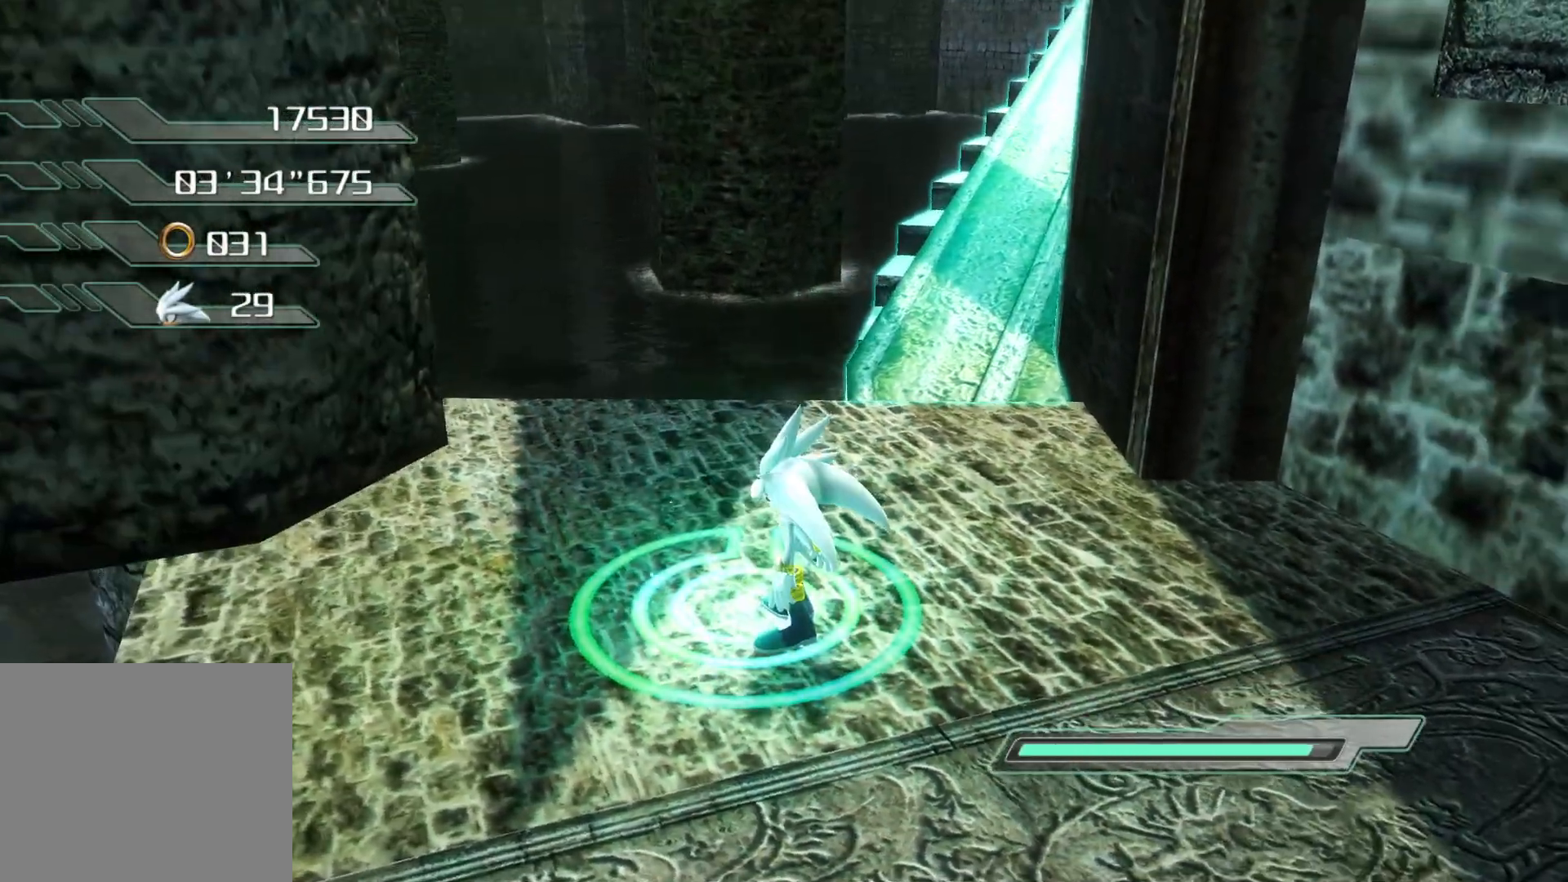
{"buttons": [], "left_stick": "right", "right_stick": "left", "events": [[485, "left_stick", "right"], [485, "right_stick", "left"]]}
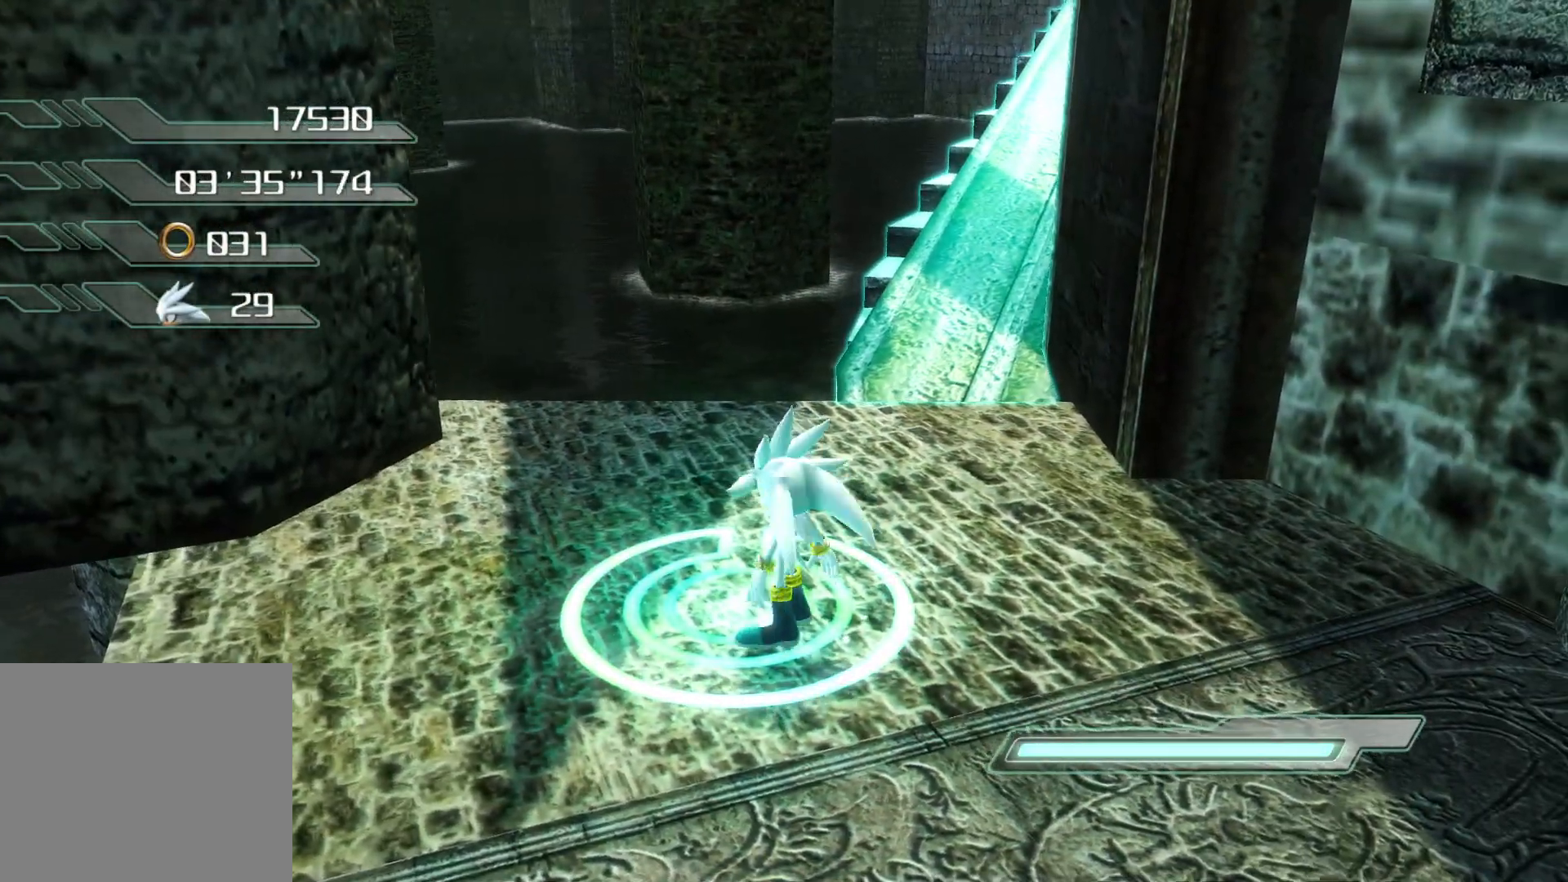
{"buttons": [], "left_stick": "up-right", "right_stick": "center", "events": [[134, "right_stick", "center"], [234, "left_stick", "center"], [469, "left_stick", "up-right"]]}
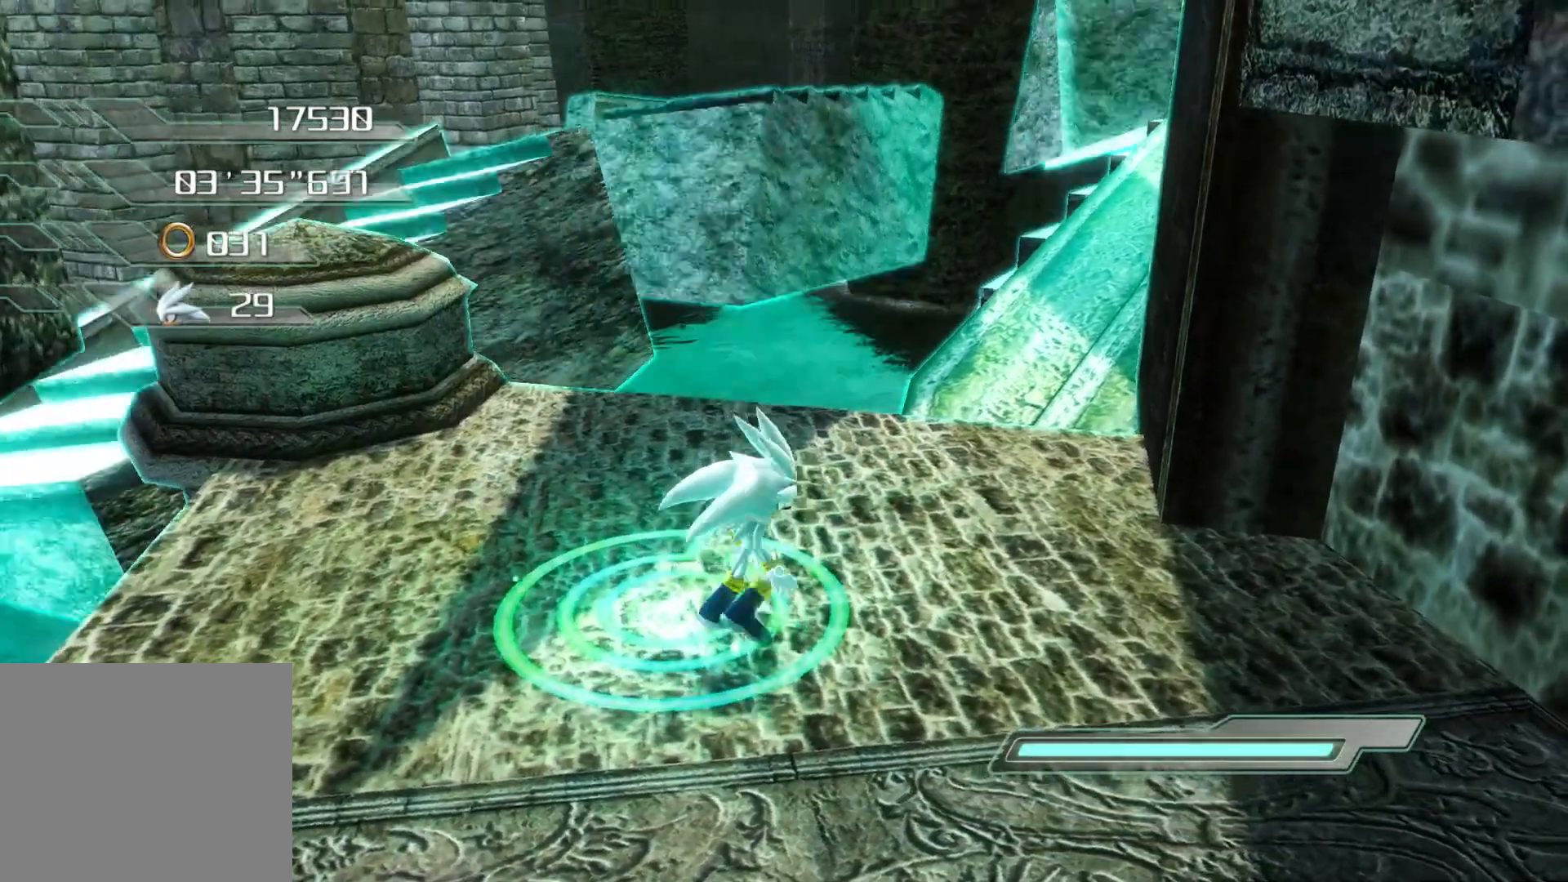
{"buttons": [], "left_stick": "up-right", "right_stick": "center", "events": [[151, "left_stick", "center"], [319, "left_stick", "up-right"]]}
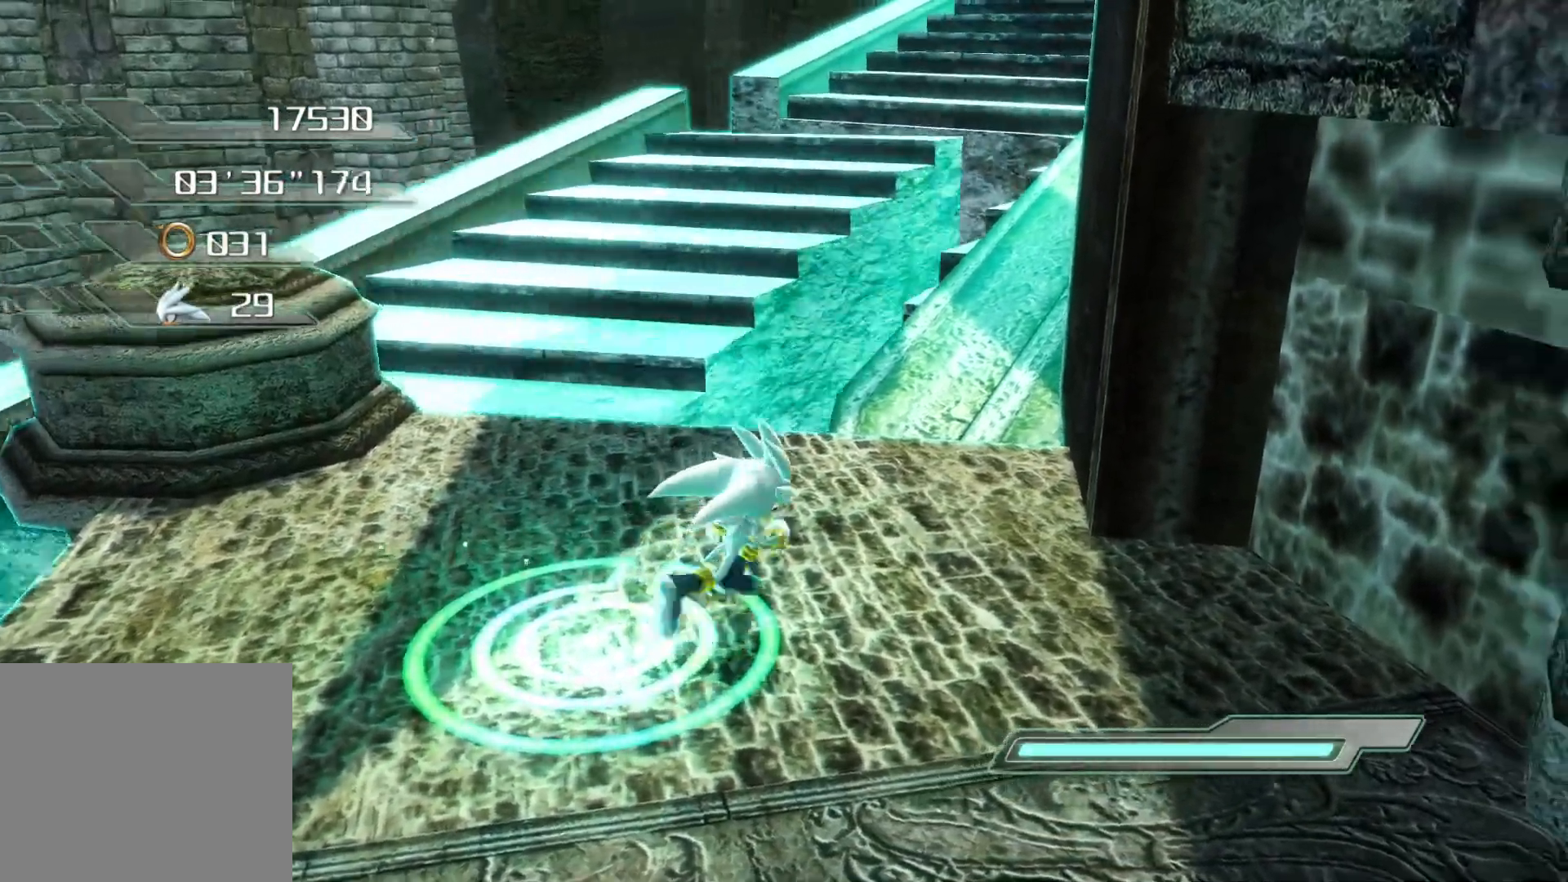
{"buttons": ["CROSS"], "left_stick": "up", "right_stick": "center", "events": [[117, "left_stick", "up"], [368, "CROSS", "down"]]}
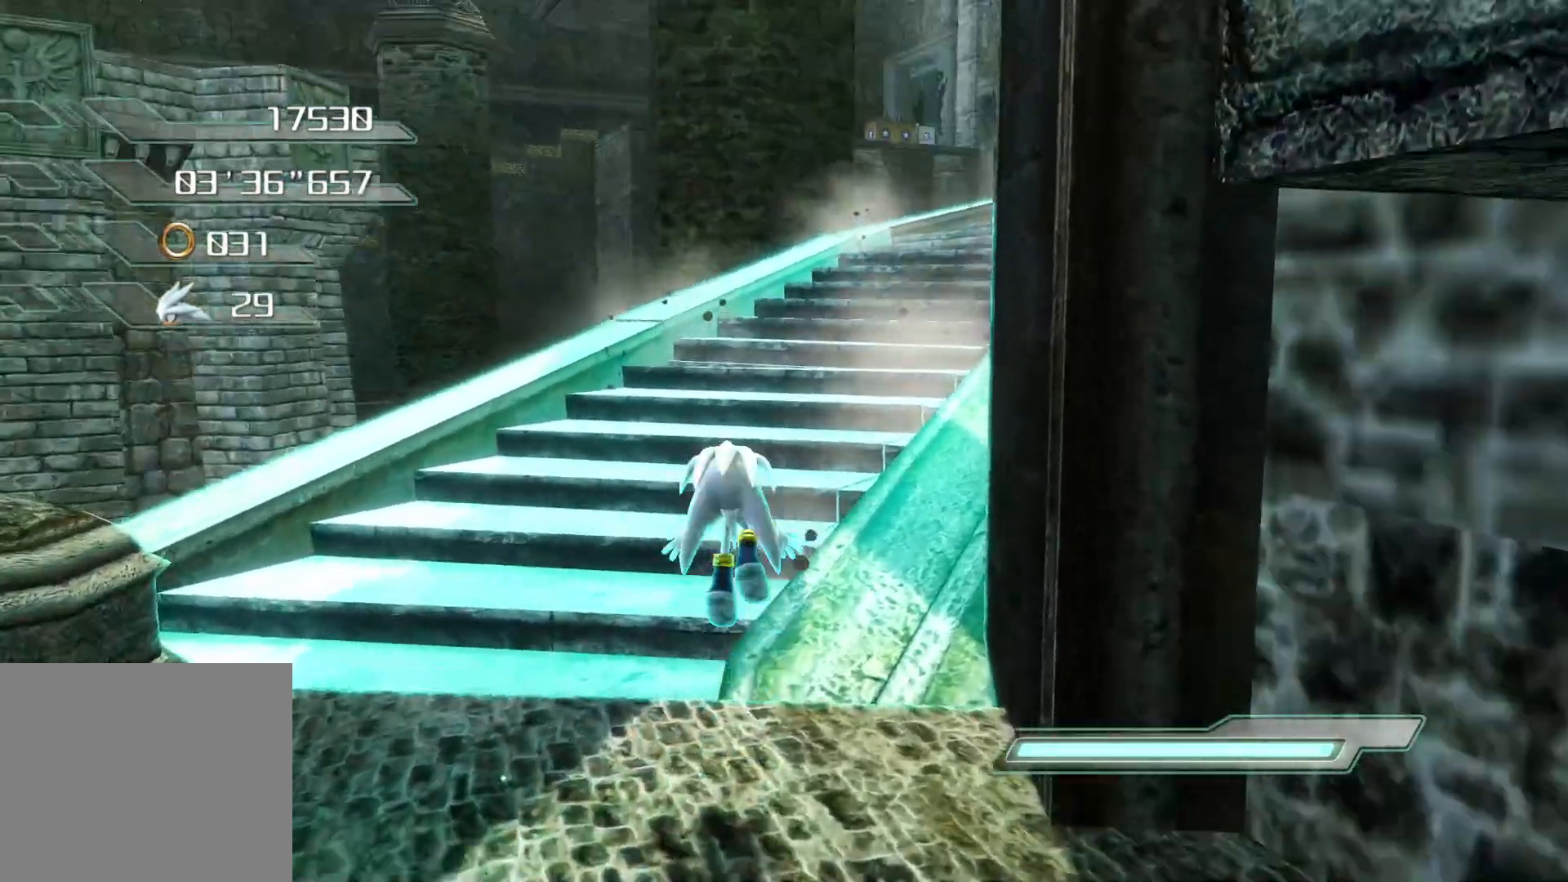
{"buttons": [], "left_stick": "up", "right_stick": "right", "events": [[234, "CROSS", "up"], [385, "right_stick", "right"]]}
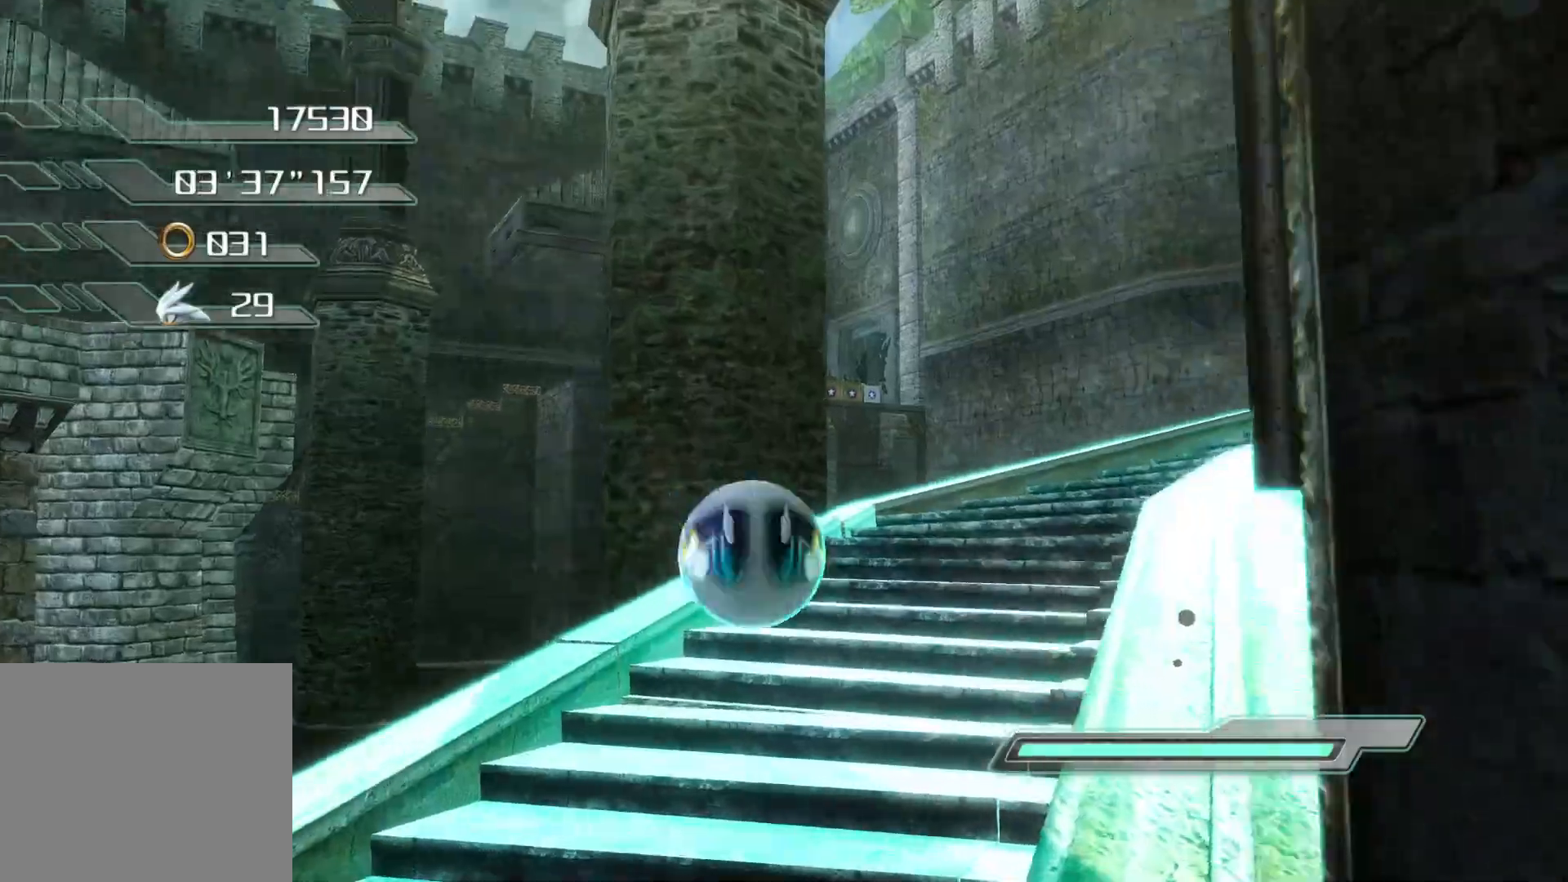
{"buttons": [], "left_stick": "up", "right_stick": "down-right", "events": [[67, "right_stick", "center"], [151, "CROSS", "down"], [318, "CROSS", "up"], [469, "right_stick", "down-right"]]}
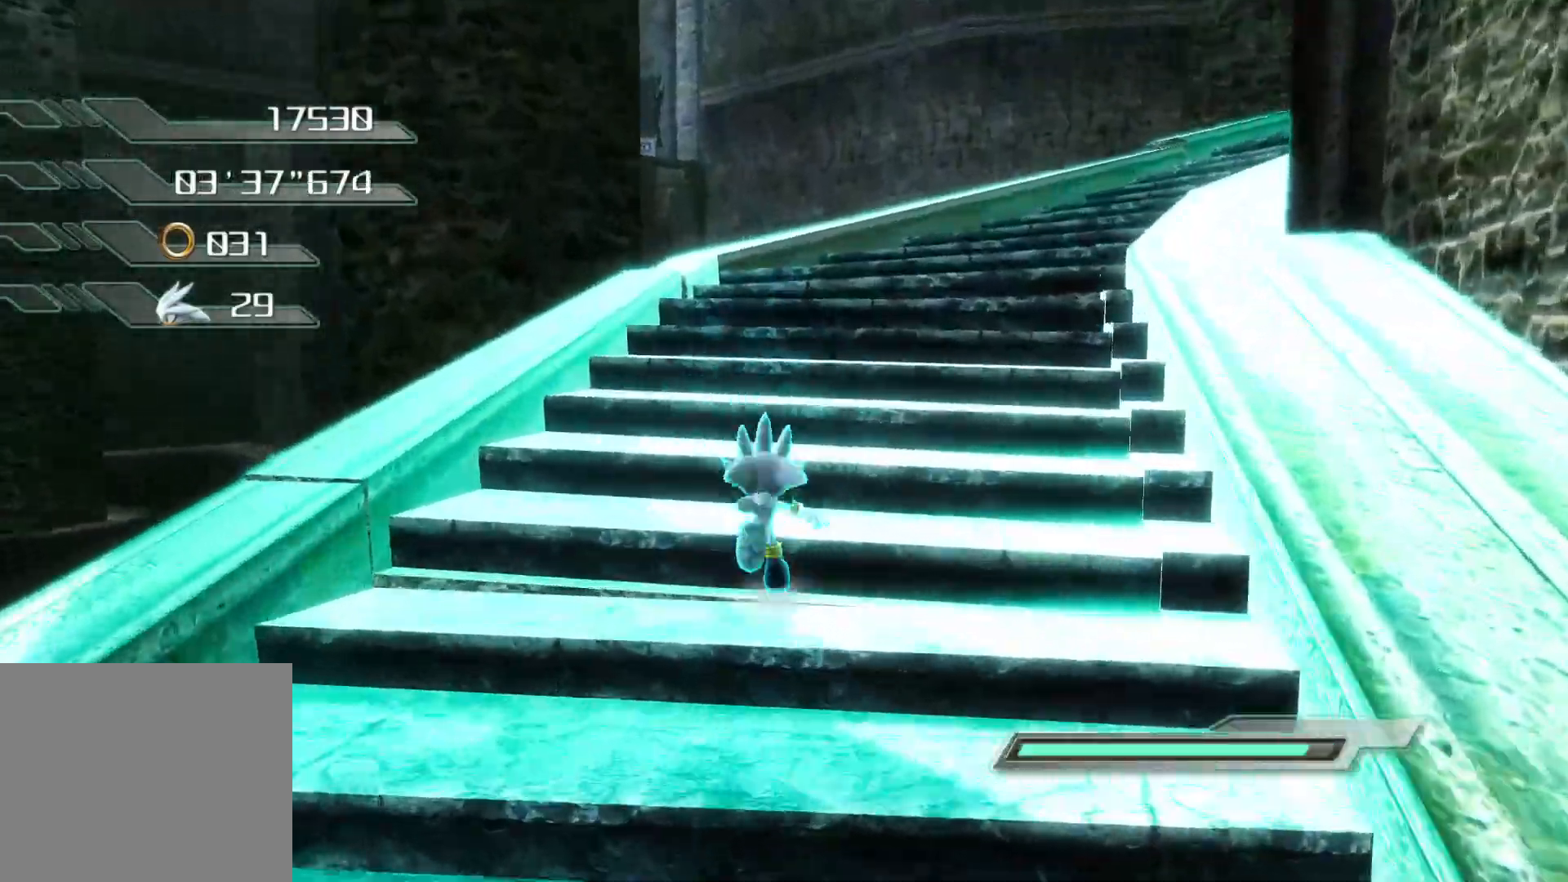
{"buttons": ["CROSS"], "left_stick": "up", "right_stick": "right", "events": [[168, "right_stick", "right"], [369, "CROSS", "down"]]}
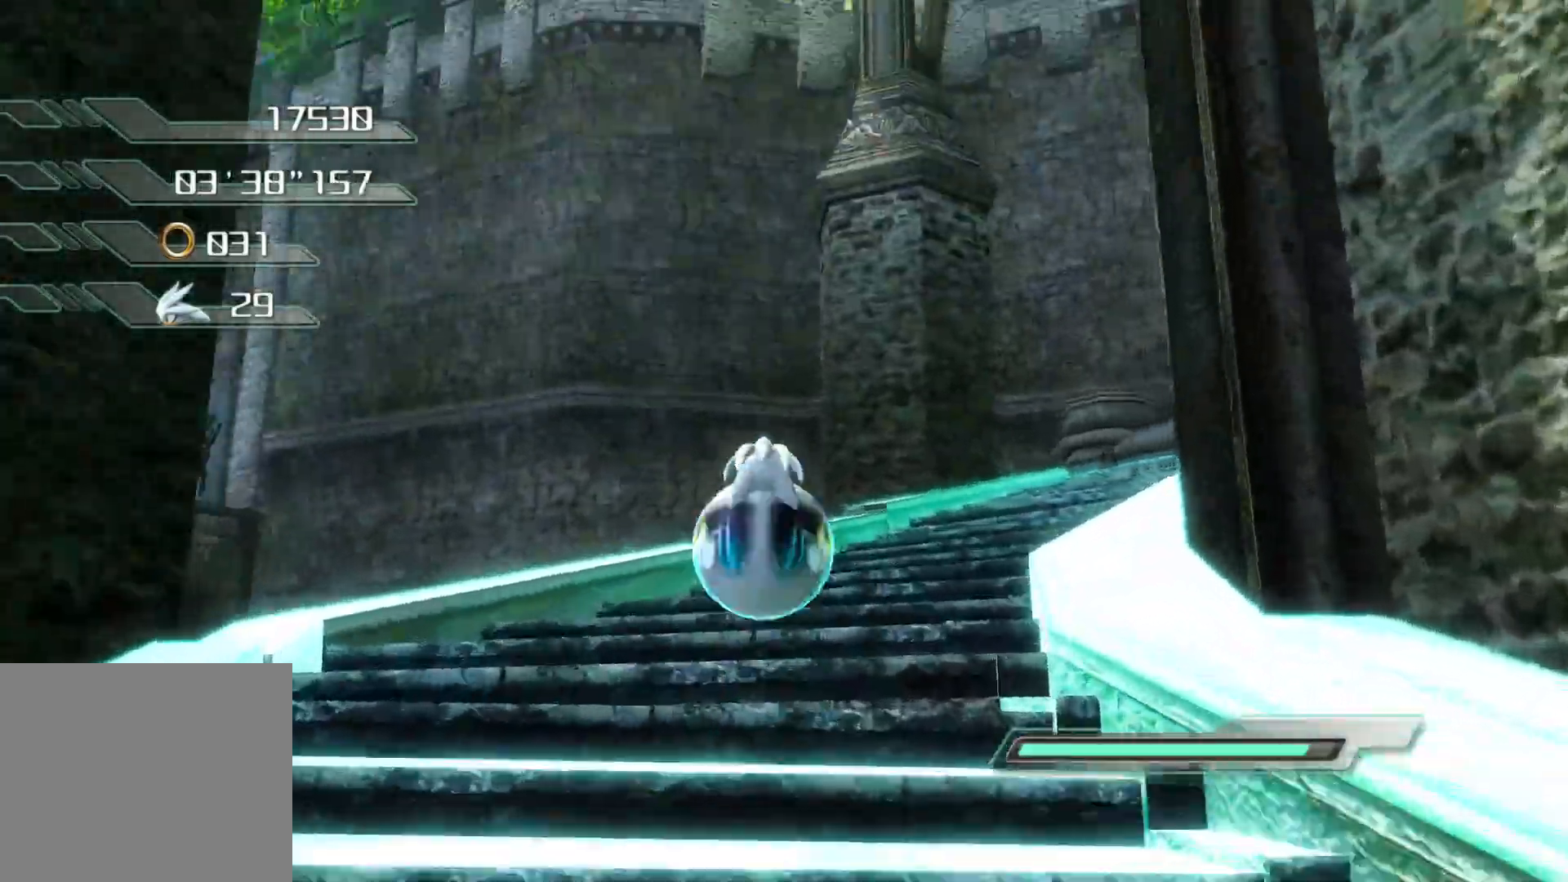
{"buttons": [], "left_stick": "up", "right_stick": "right", "events": [[84, "CROSS", "up"]]}
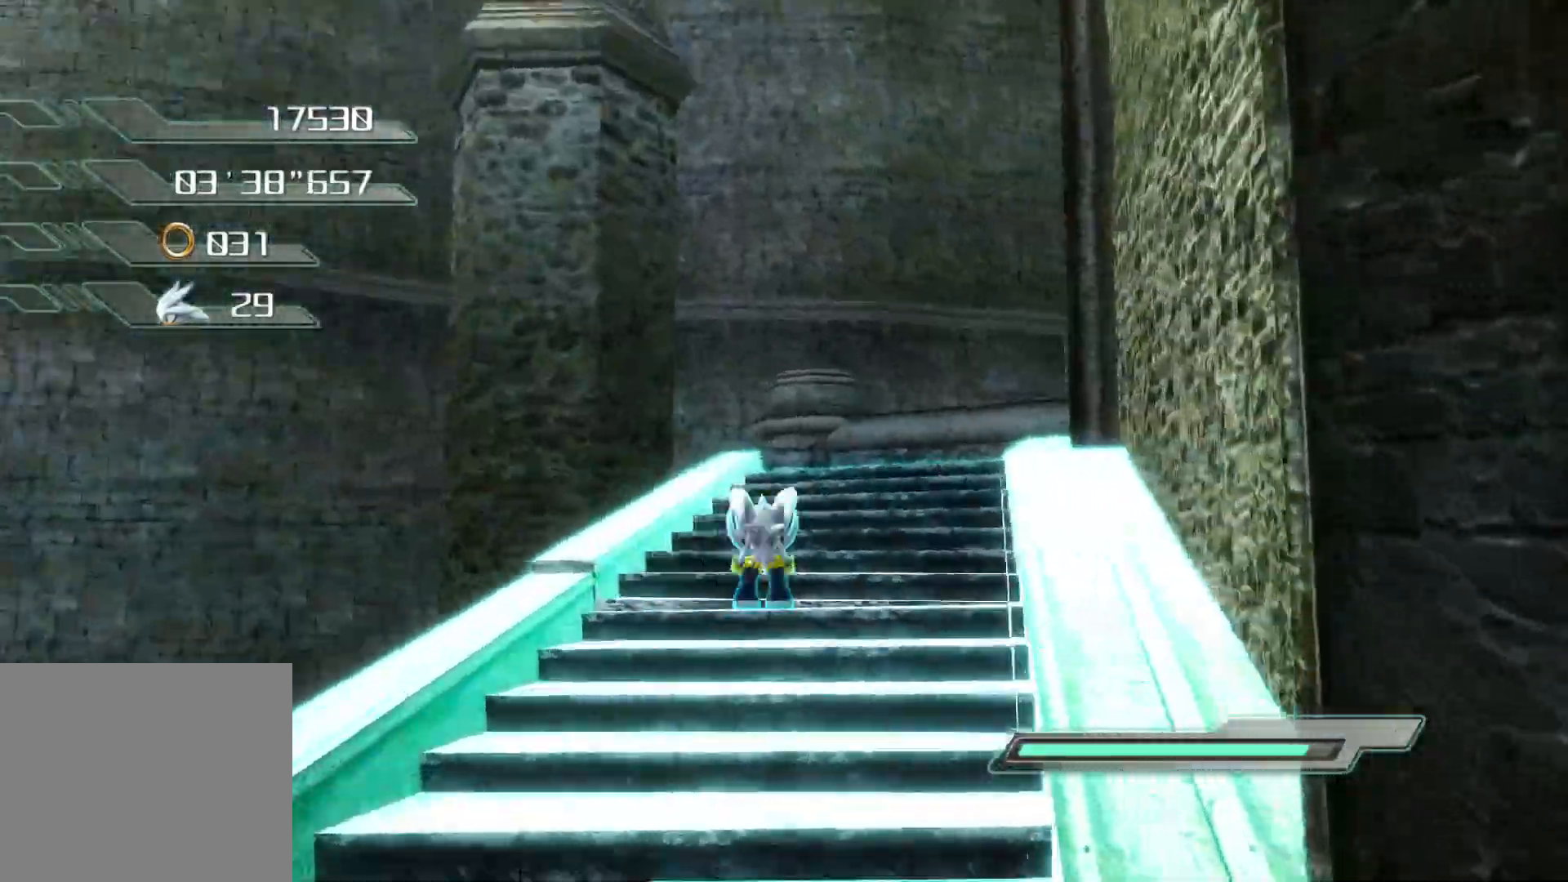
{"buttons": [], "left_stick": "up", "right_stick": "right", "events": []}
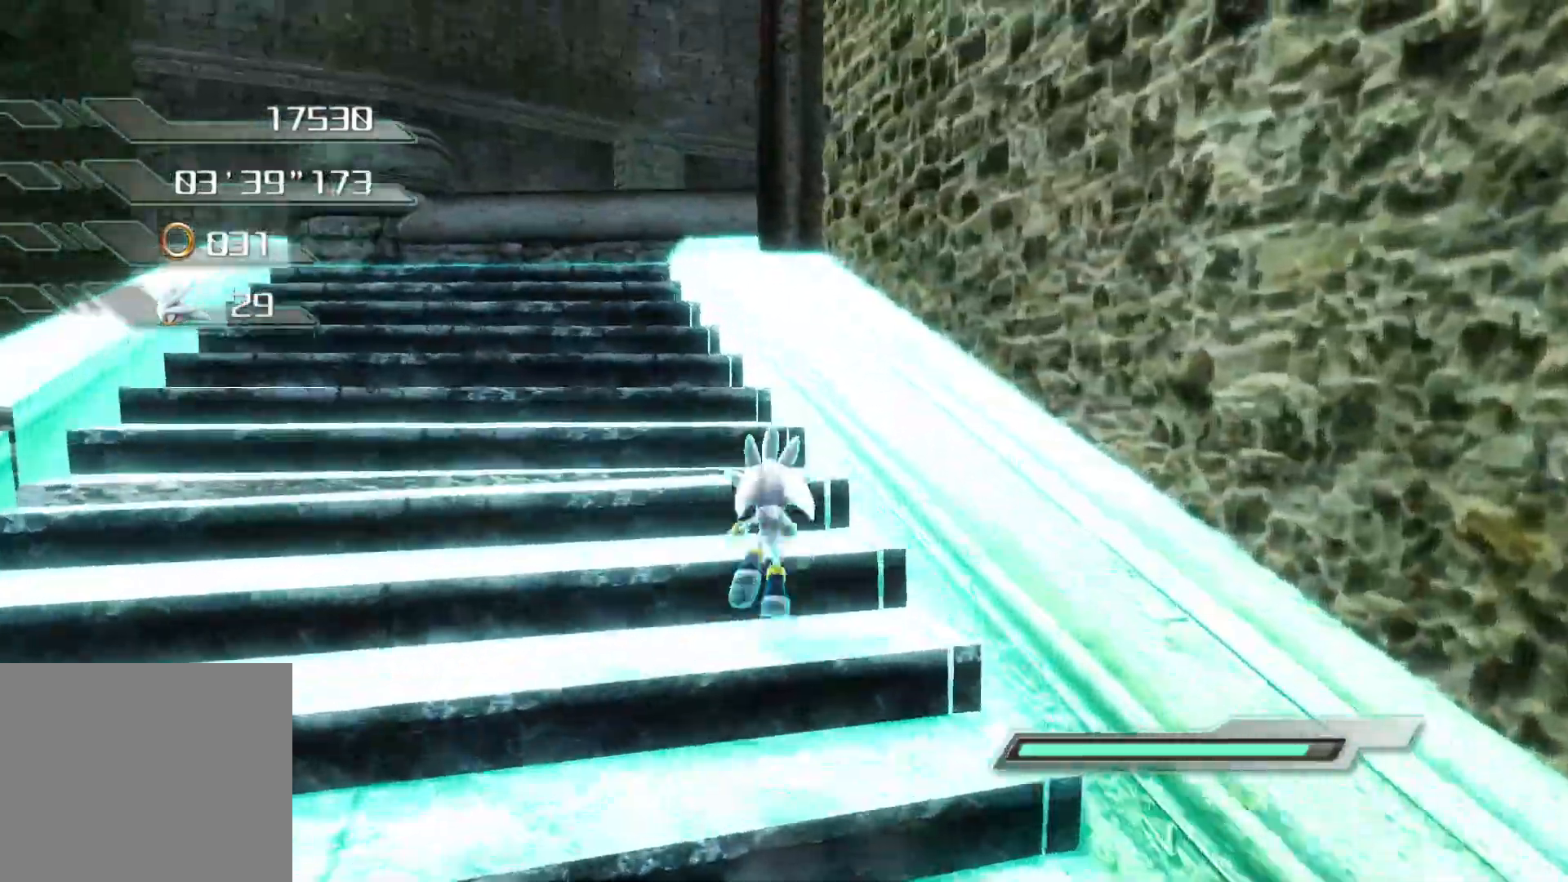
{"buttons": ["CROSS"], "left_stick": "up", "right_stick": "right", "events": [[351, "CROSS", "down"]]}
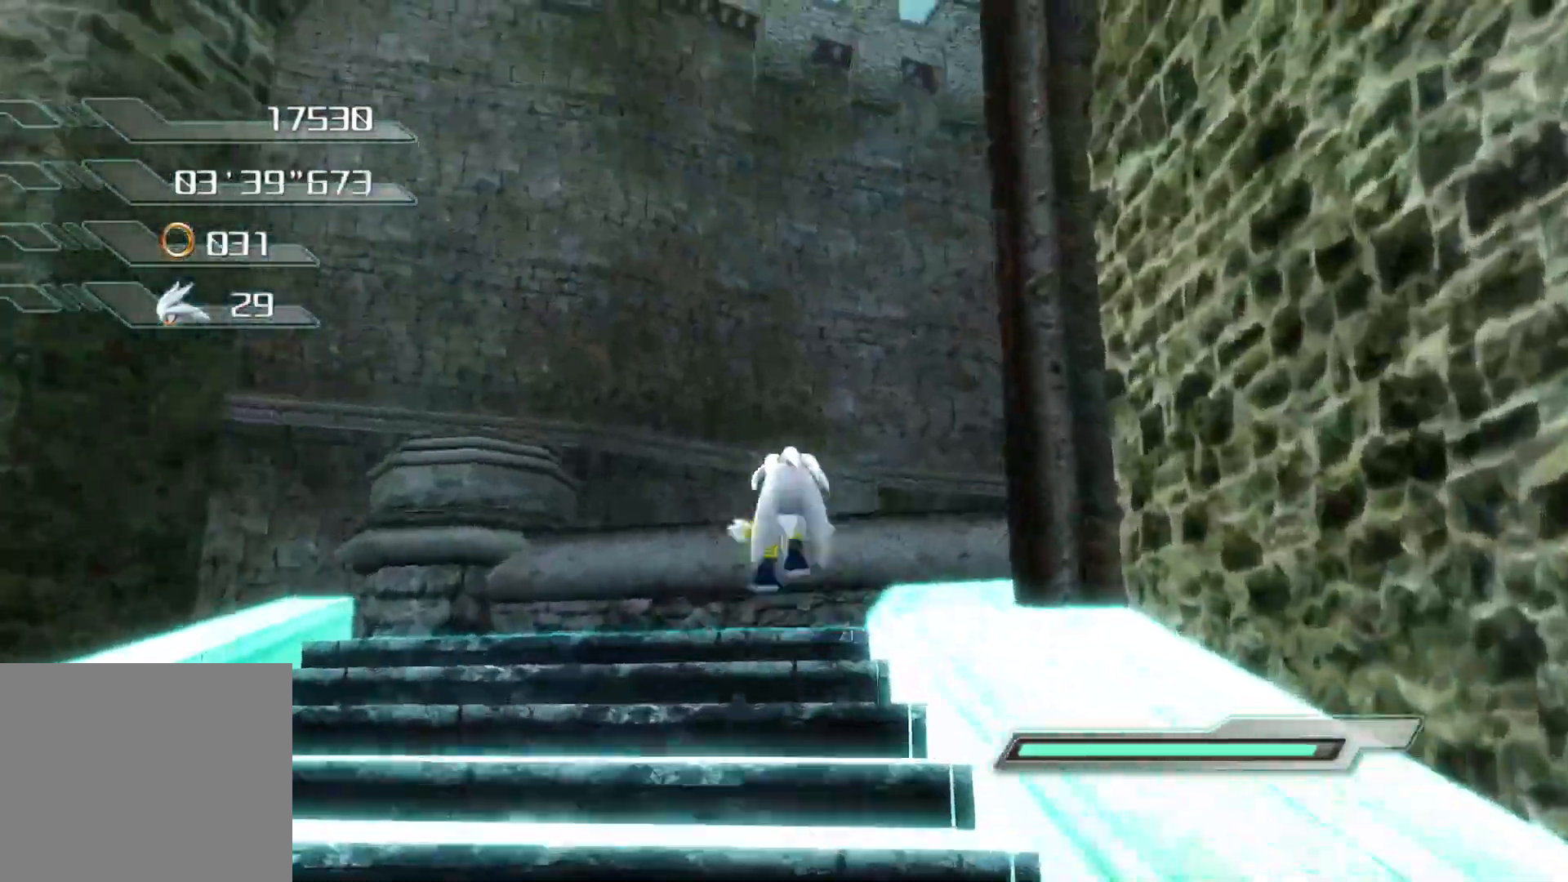
{"buttons": [], "left_stick": "up", "right_stick": "right", "events": [[17, "R1", "down"], [50, "R1", "up"], [251, "CROSS", "up"], [335, "right_stick", "center"], [385, "right_stick", "right"]]}
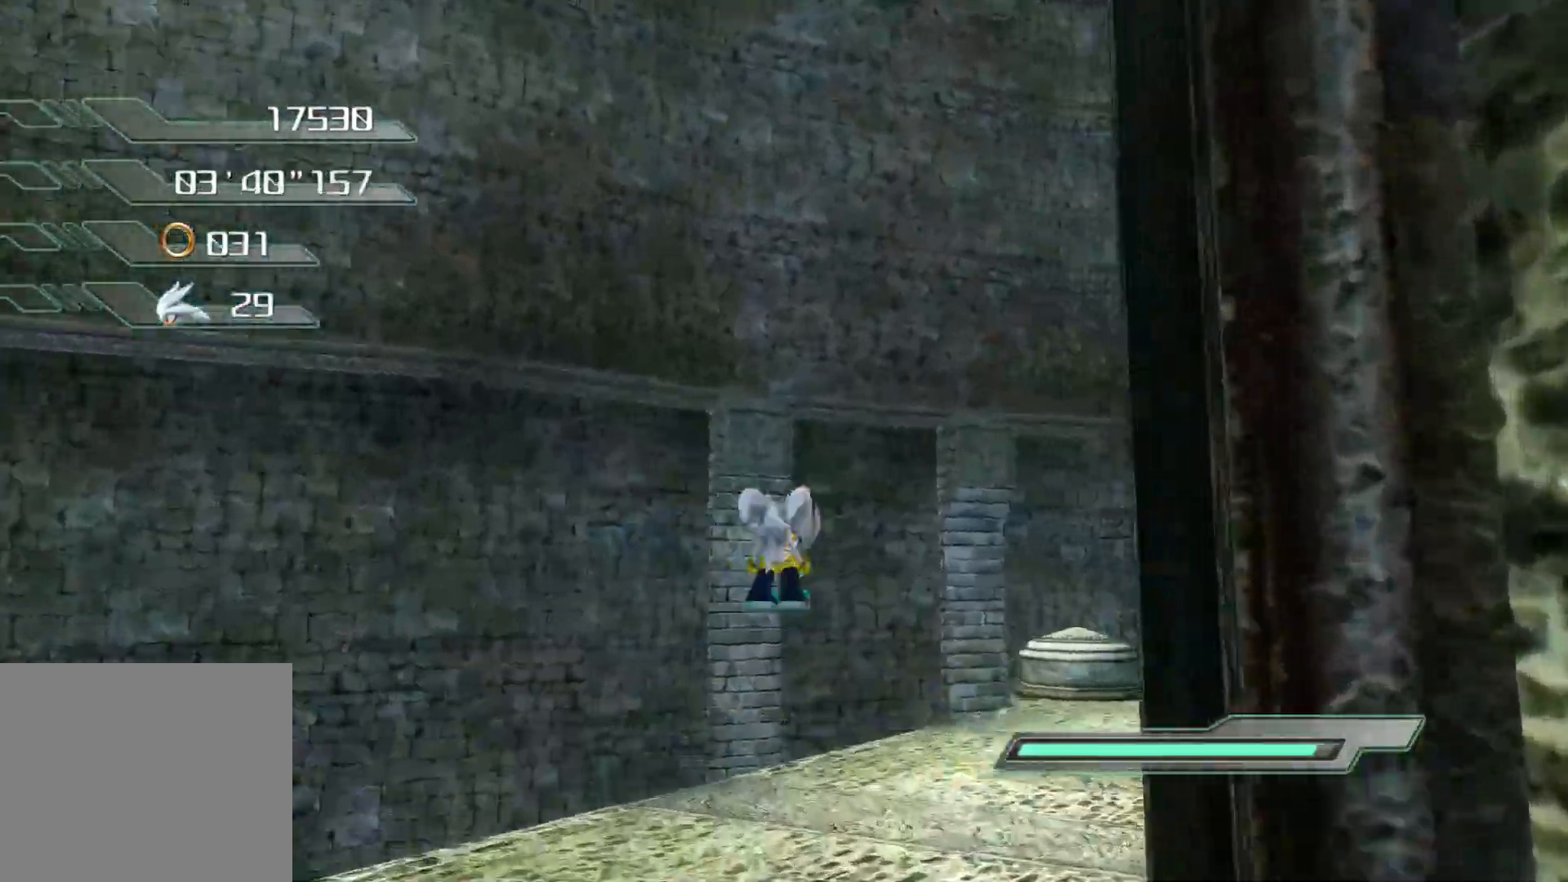
{"buttons": ["R2"], "left_stick": "up-right", "right_stick": "right", "events": [[368, "left_stick", "up-right"], [419, "R2", "down"]]}